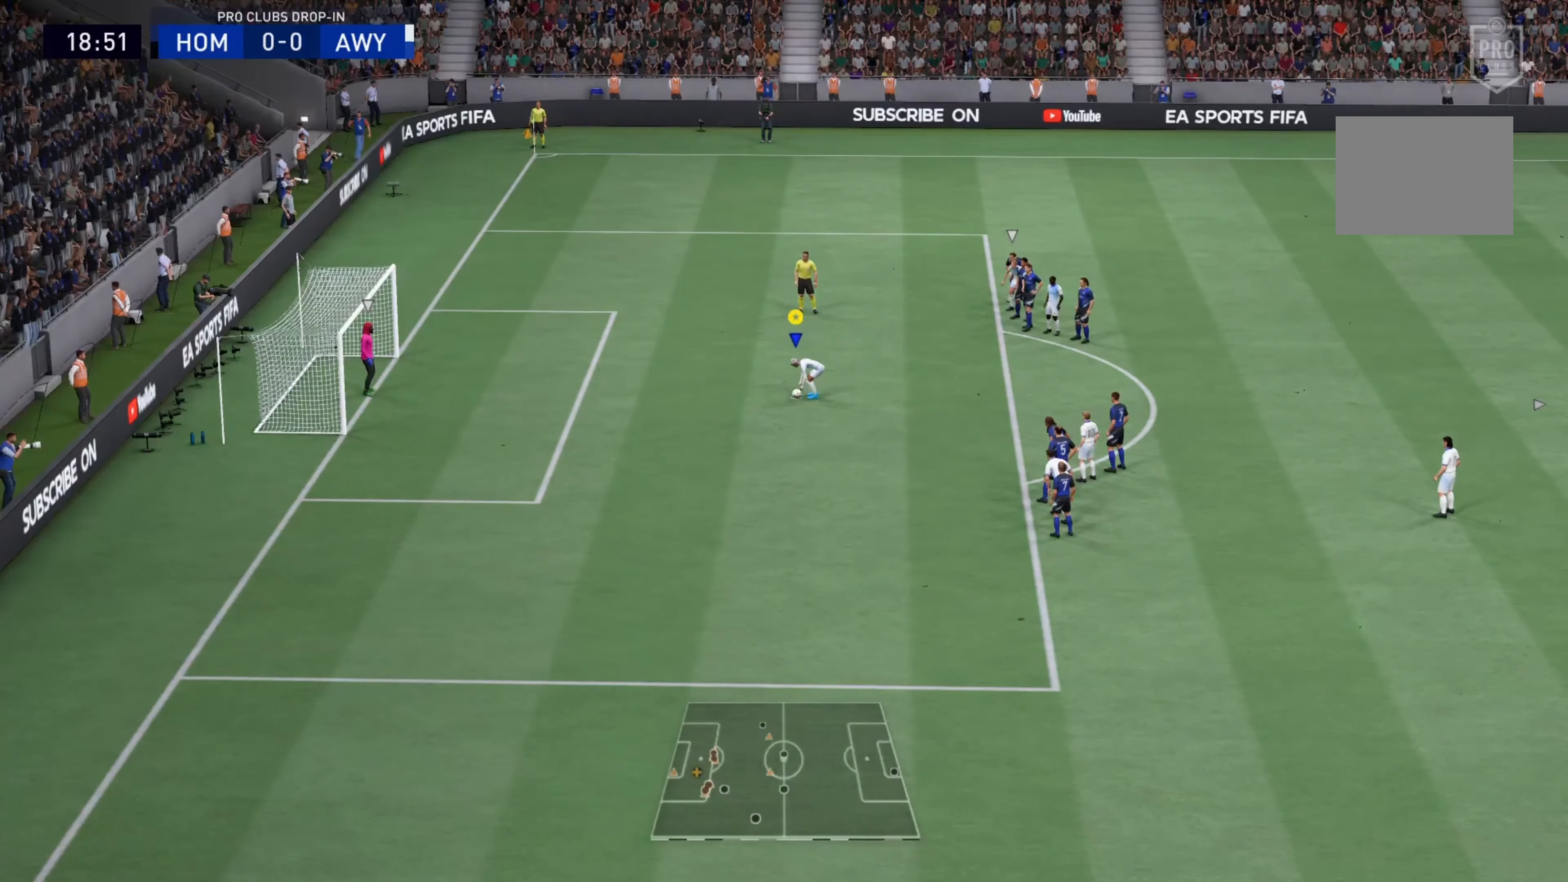
Gameplay with a controller (PlayStation layout); each line is a JSON object with the inputs held at the frame after it. "events" lists button and stick changes between this image and that frame as [ms after this image, input, new state], when the widget could be followed in between. Not read: L3 R3.
{"buttons": [], "left_stick": "center", "right_stick": "center", "events": [[83, "CROSS", "down"], [116, "CROSS", "up"], [150, "CROSS", "down"], [183, "CROSS", "up"]]}
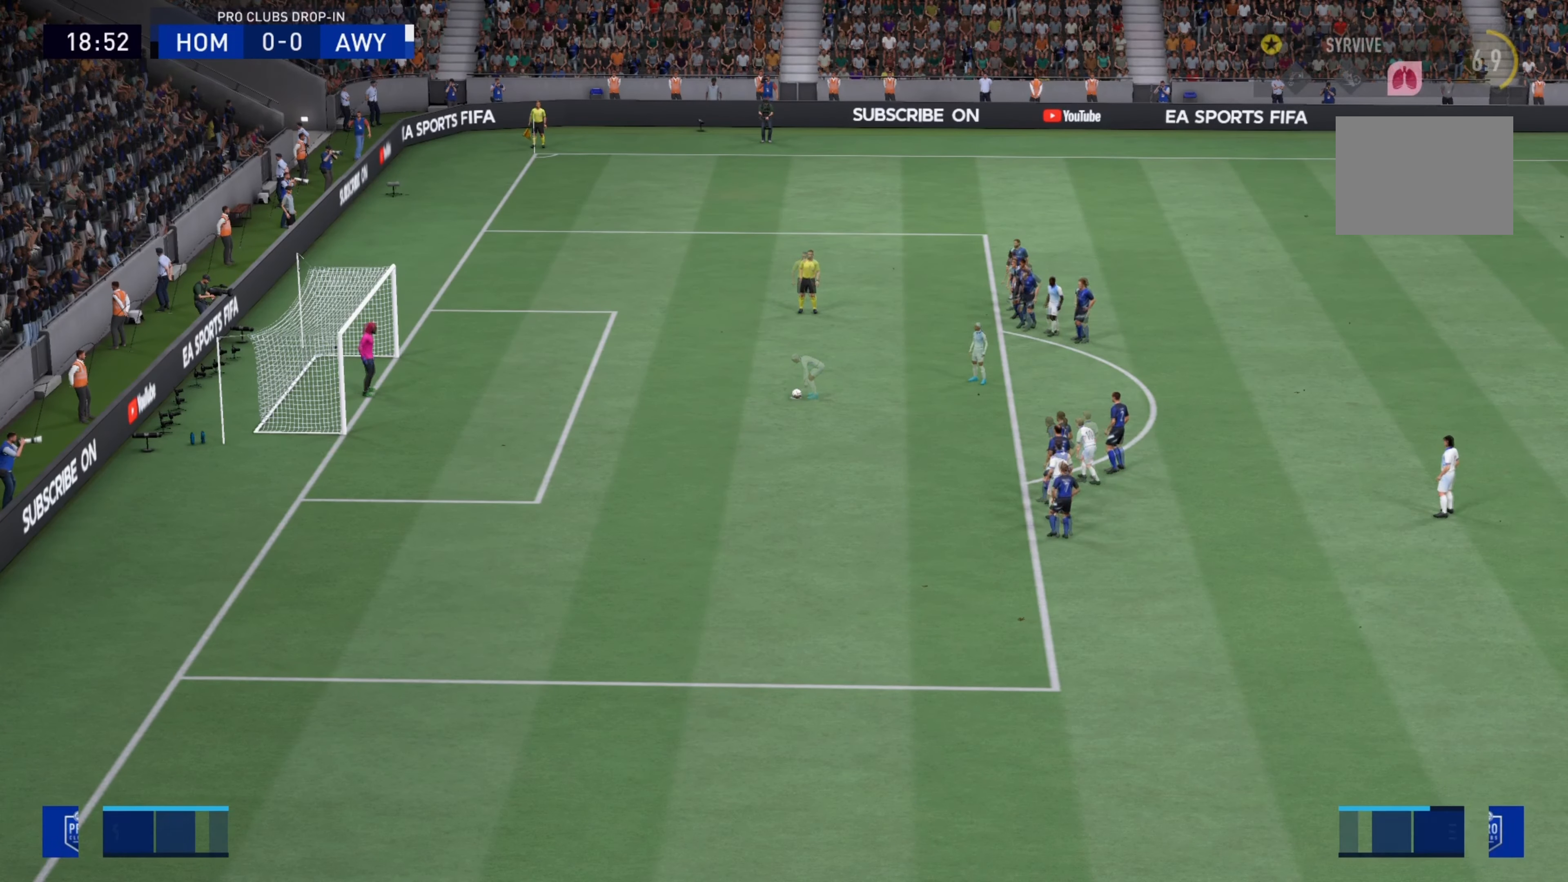
{"buttons": [], "left_stick": "center", "right_stick": "center", "events": []}
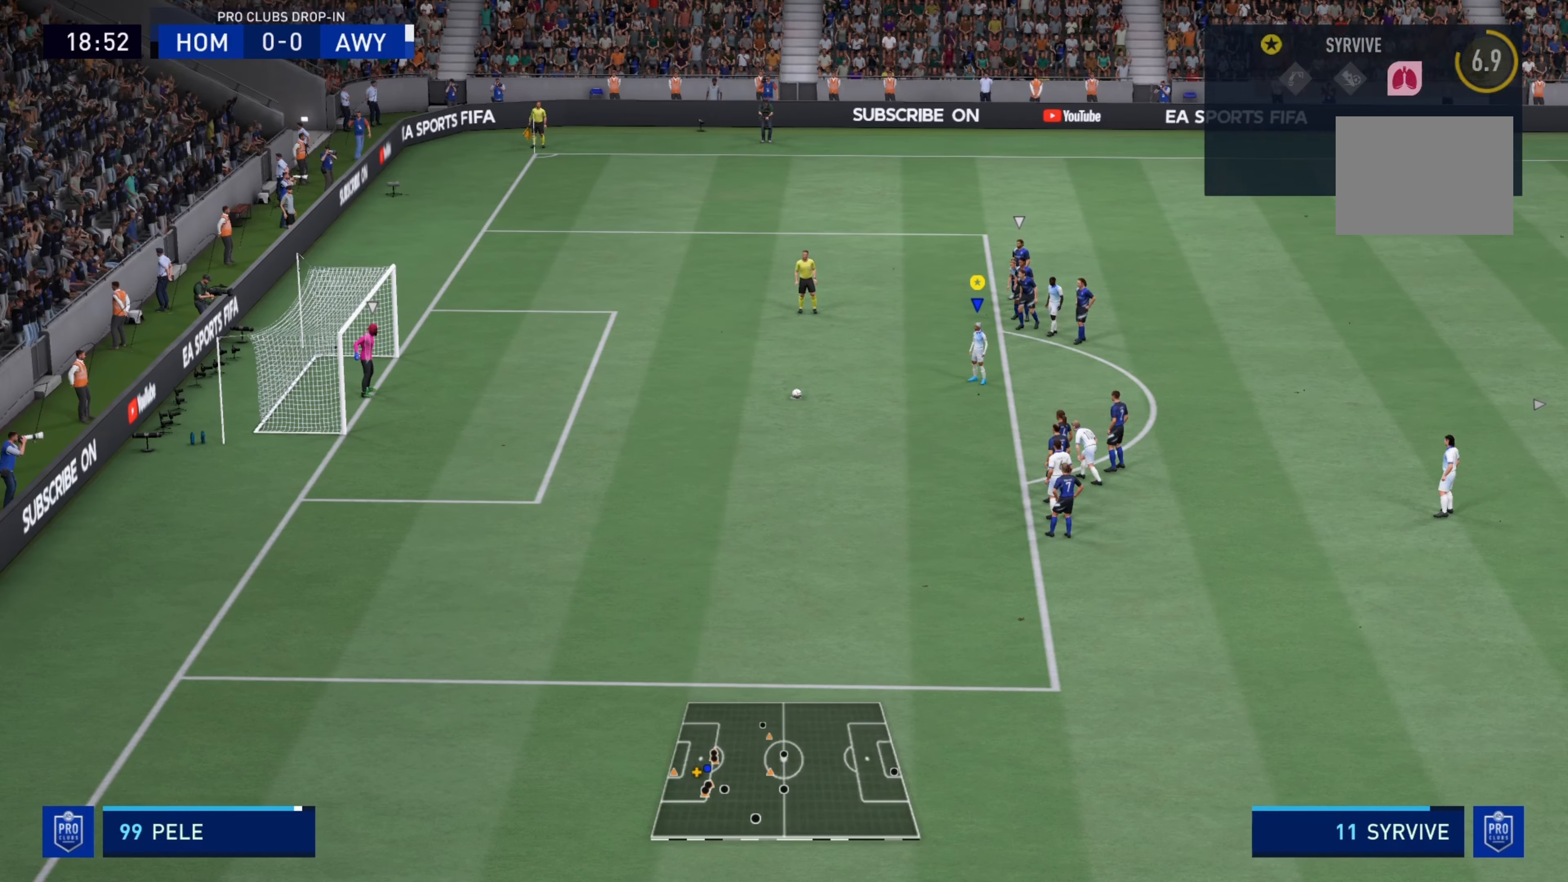
{"buttons": [], "left_stick": "center", "right_stick": "center", "events": []}
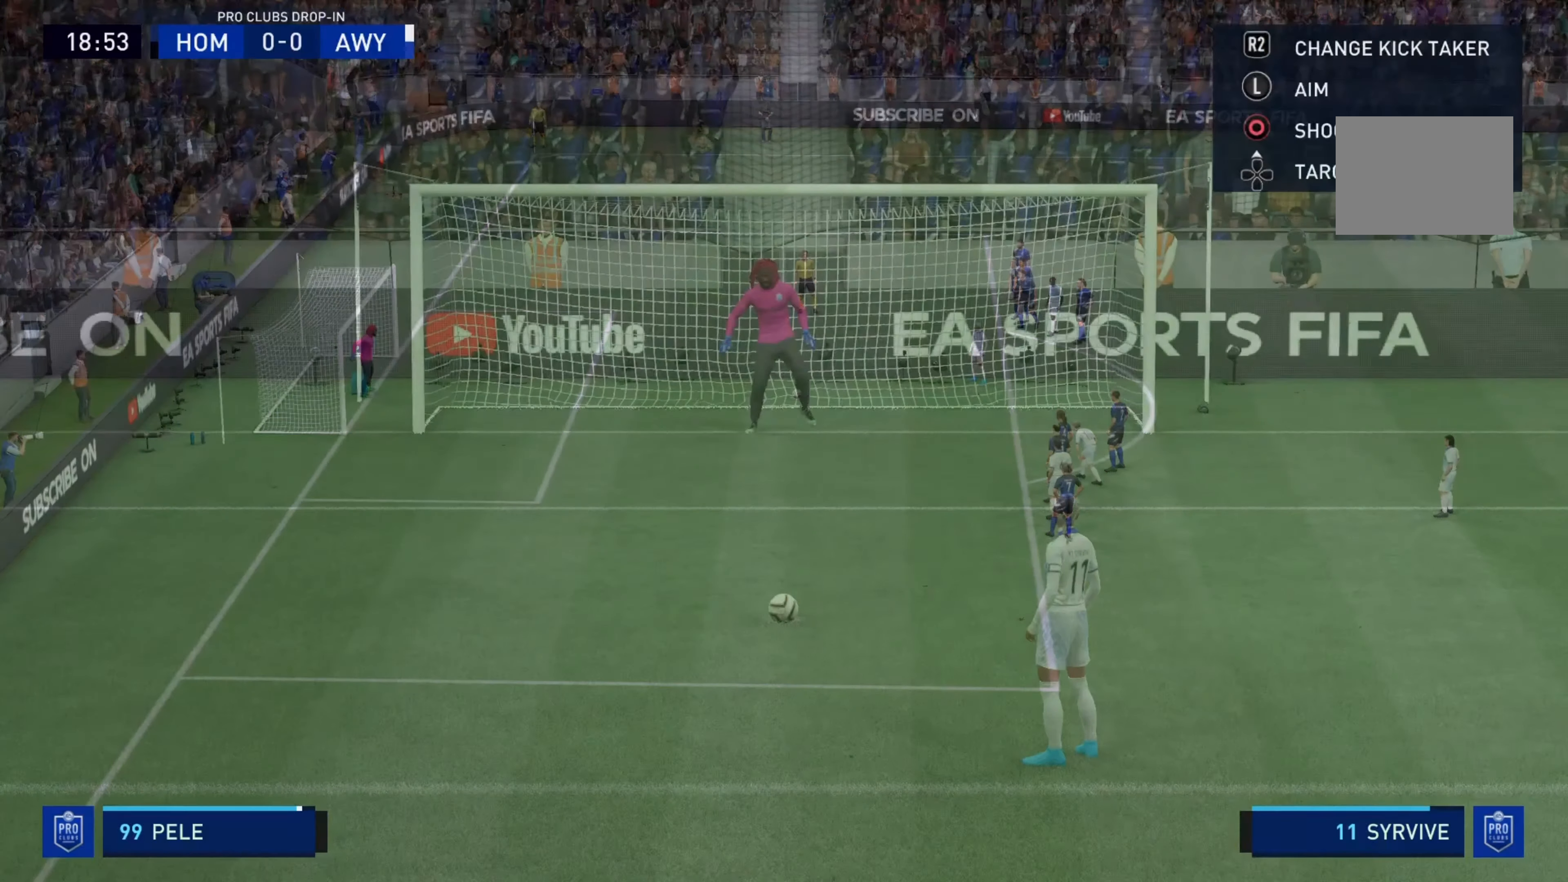
{"buttons": [], "left_stick": "center", "right_stick": "center", "events": []}
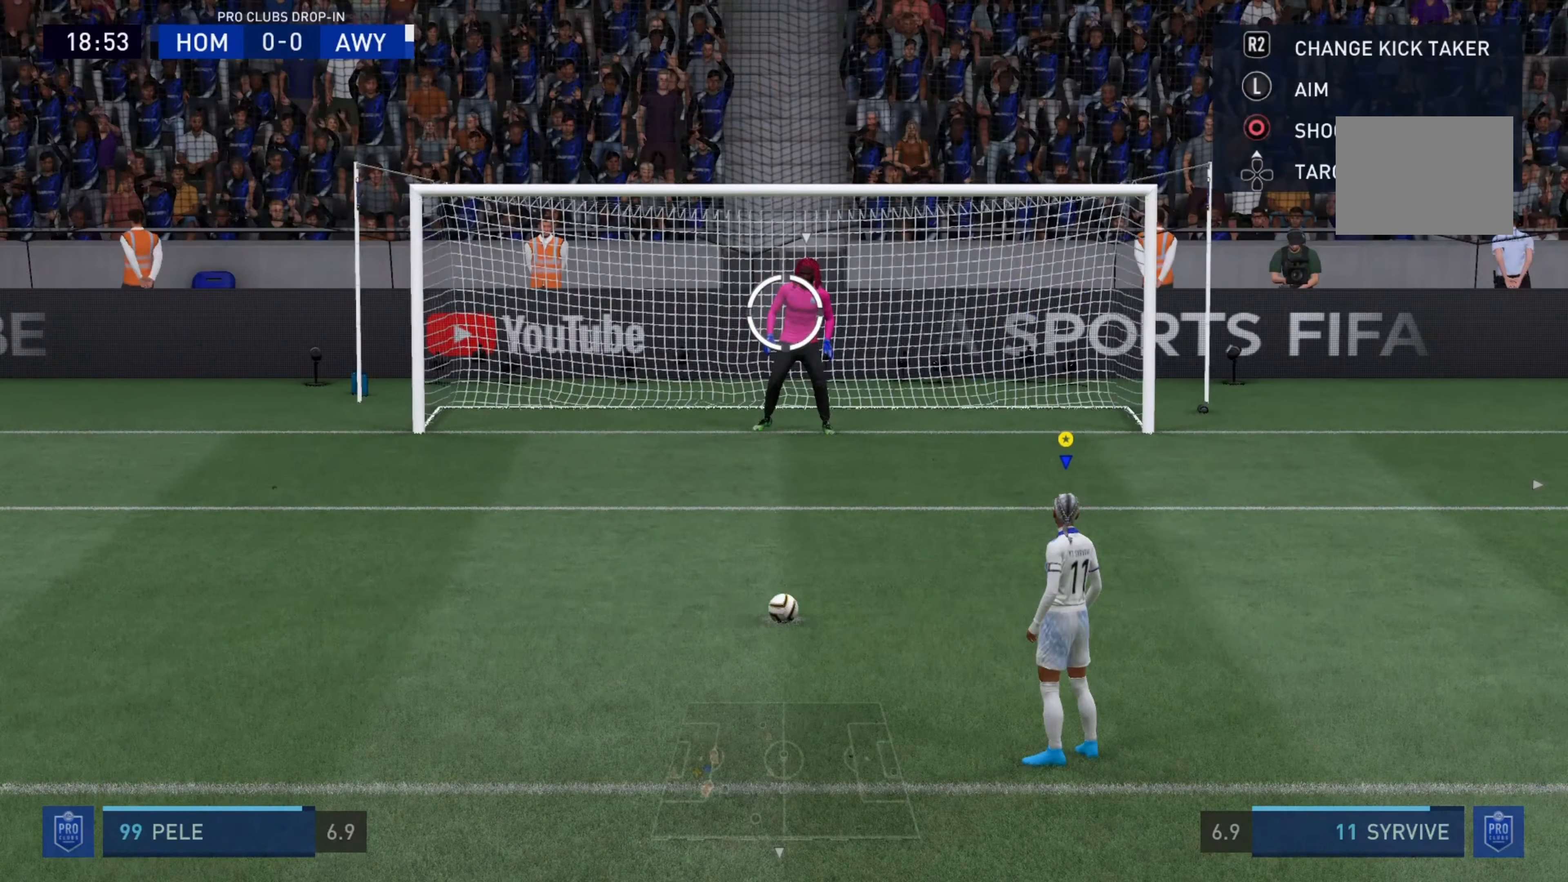
{"buttons": [], "left_stick": "up-left", "right_stick": "center", "events": [[350, "left_stick", "up-left"]]}
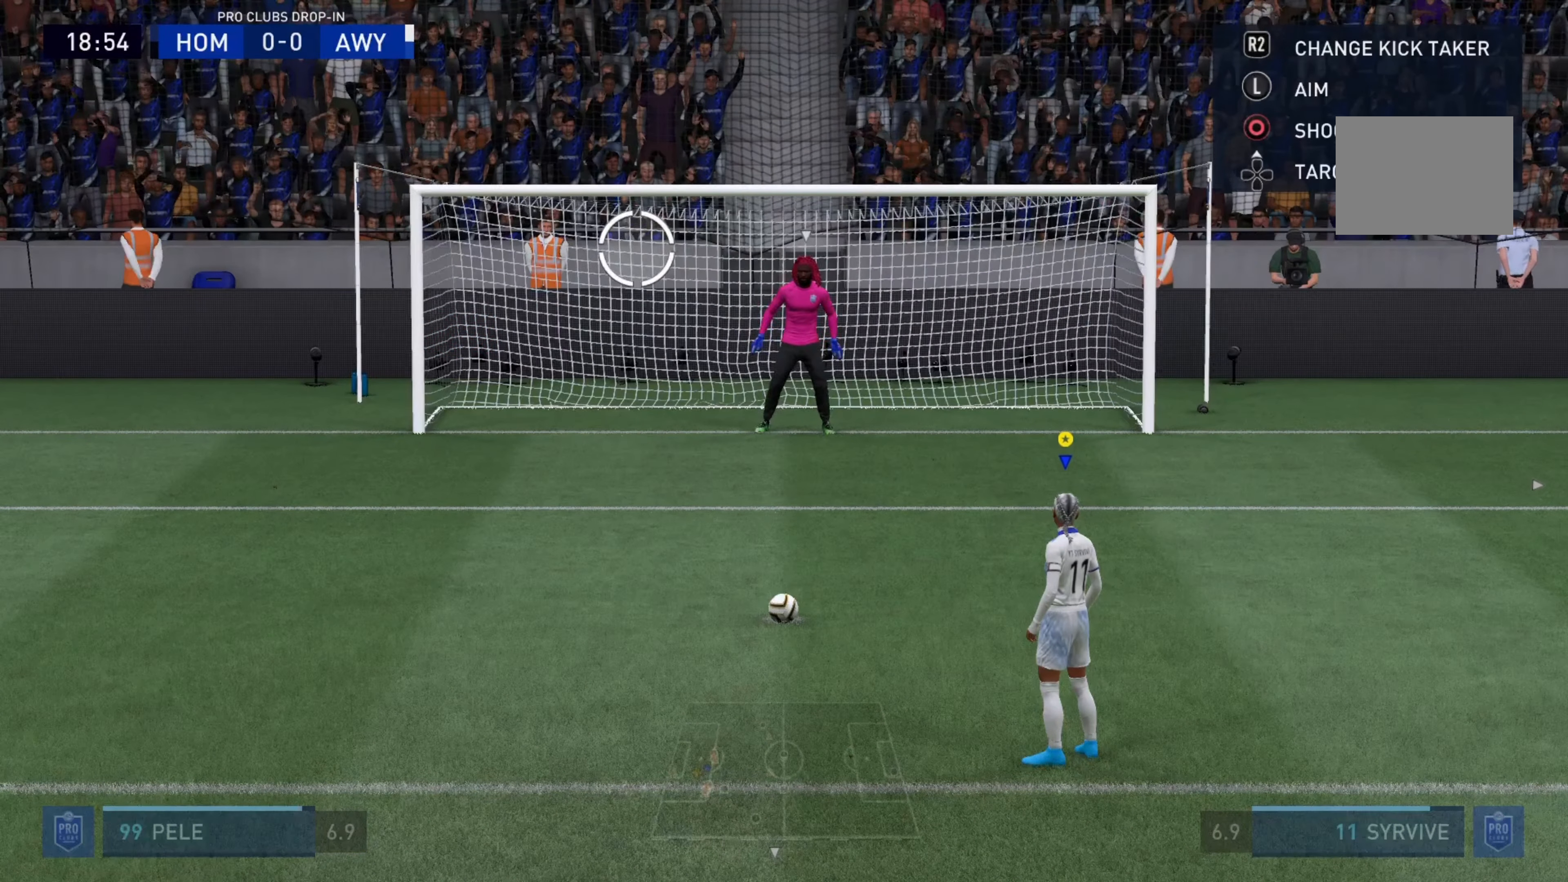
{"buttons": [], "left_stick": "left", "right_stick": "center", "events": [[401, "left_stick", "left"]]}
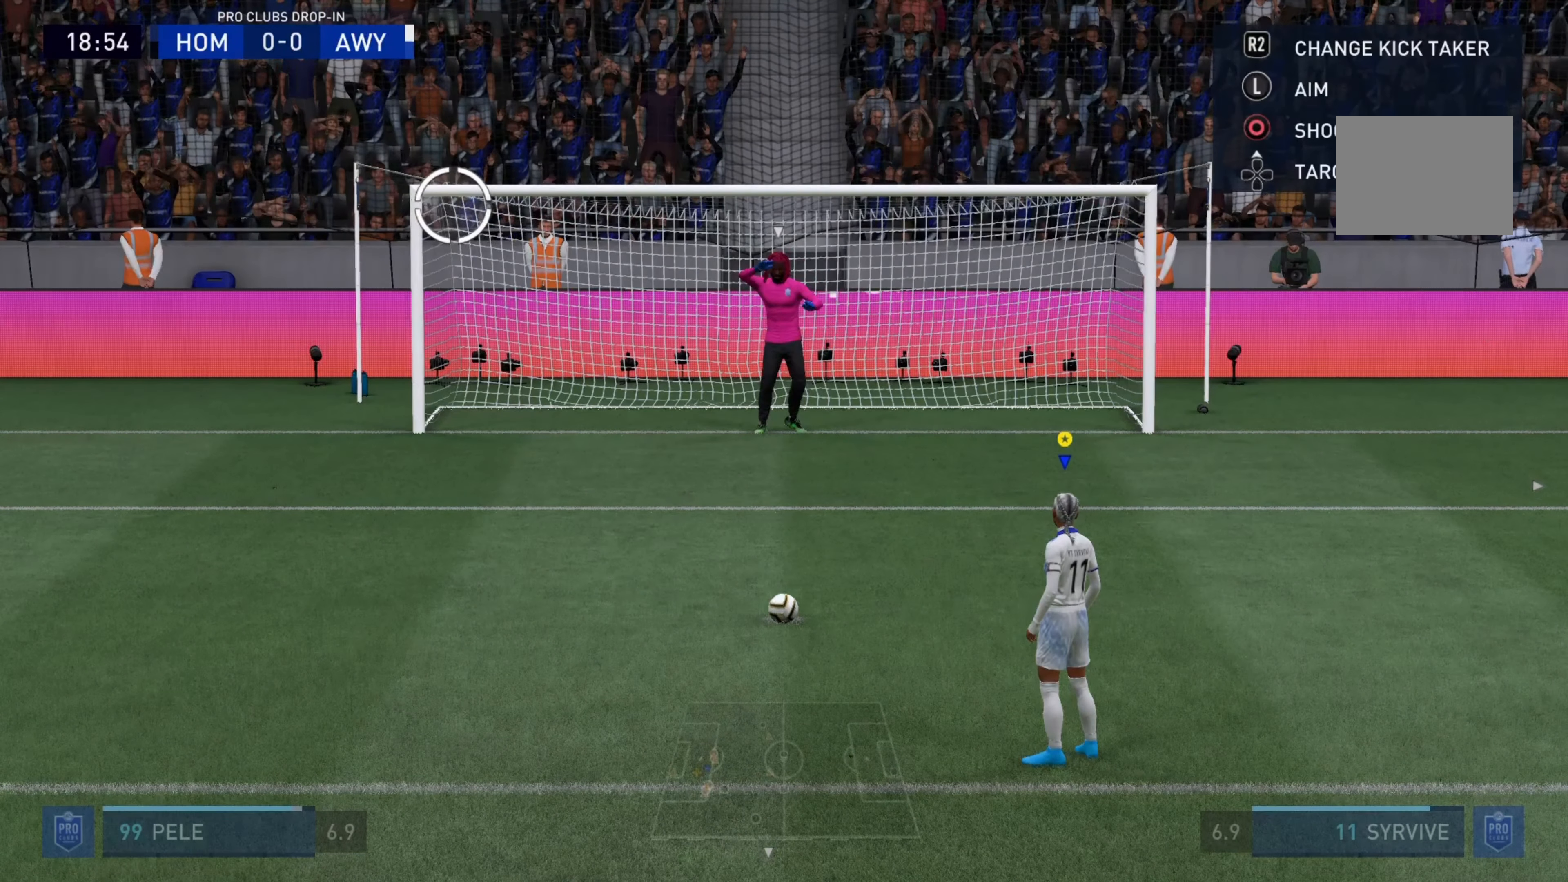
{"buttons": [], "left_stick": "left", "right_stick": "center", "events": []}
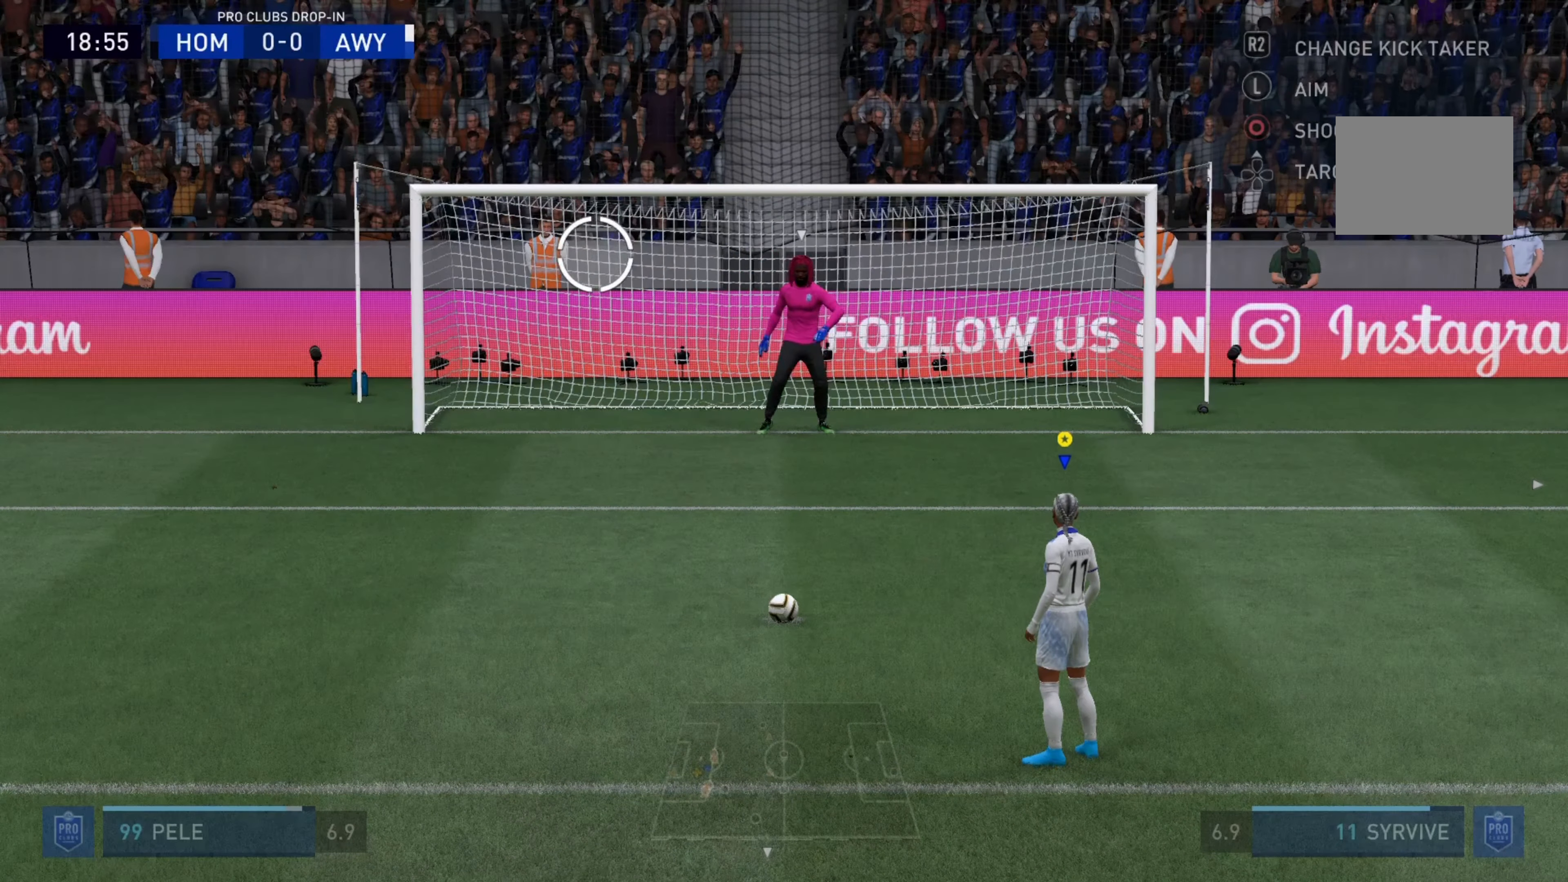
{"buttons": [], "left_stick": "left", "right_stick": "center", "events": []}
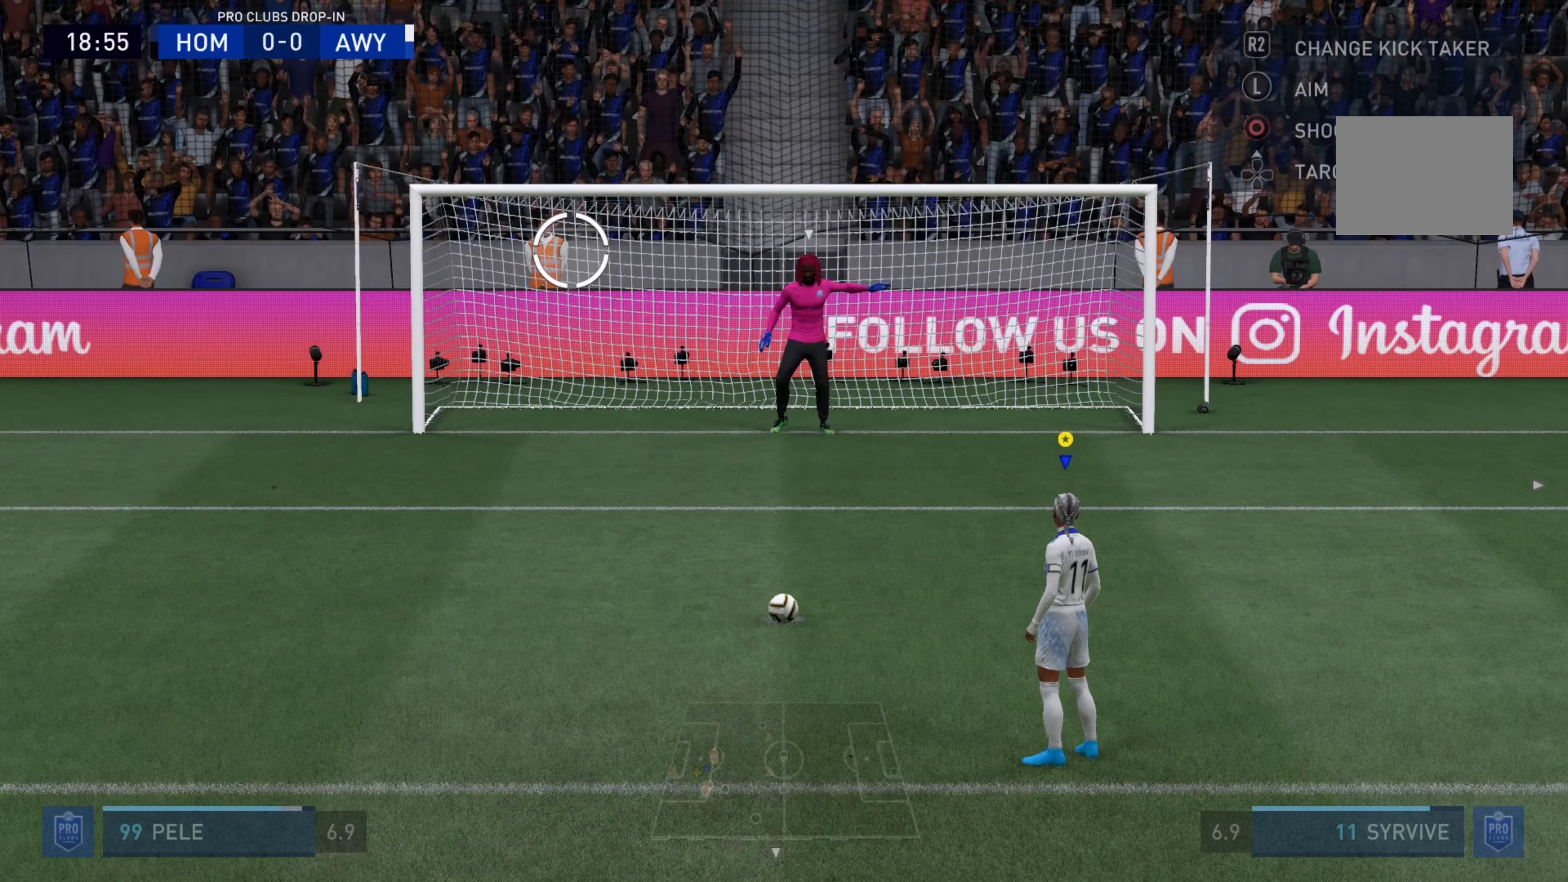
{"buttons": [], "left_stick": "left", "right_stick": "center", "events": []}
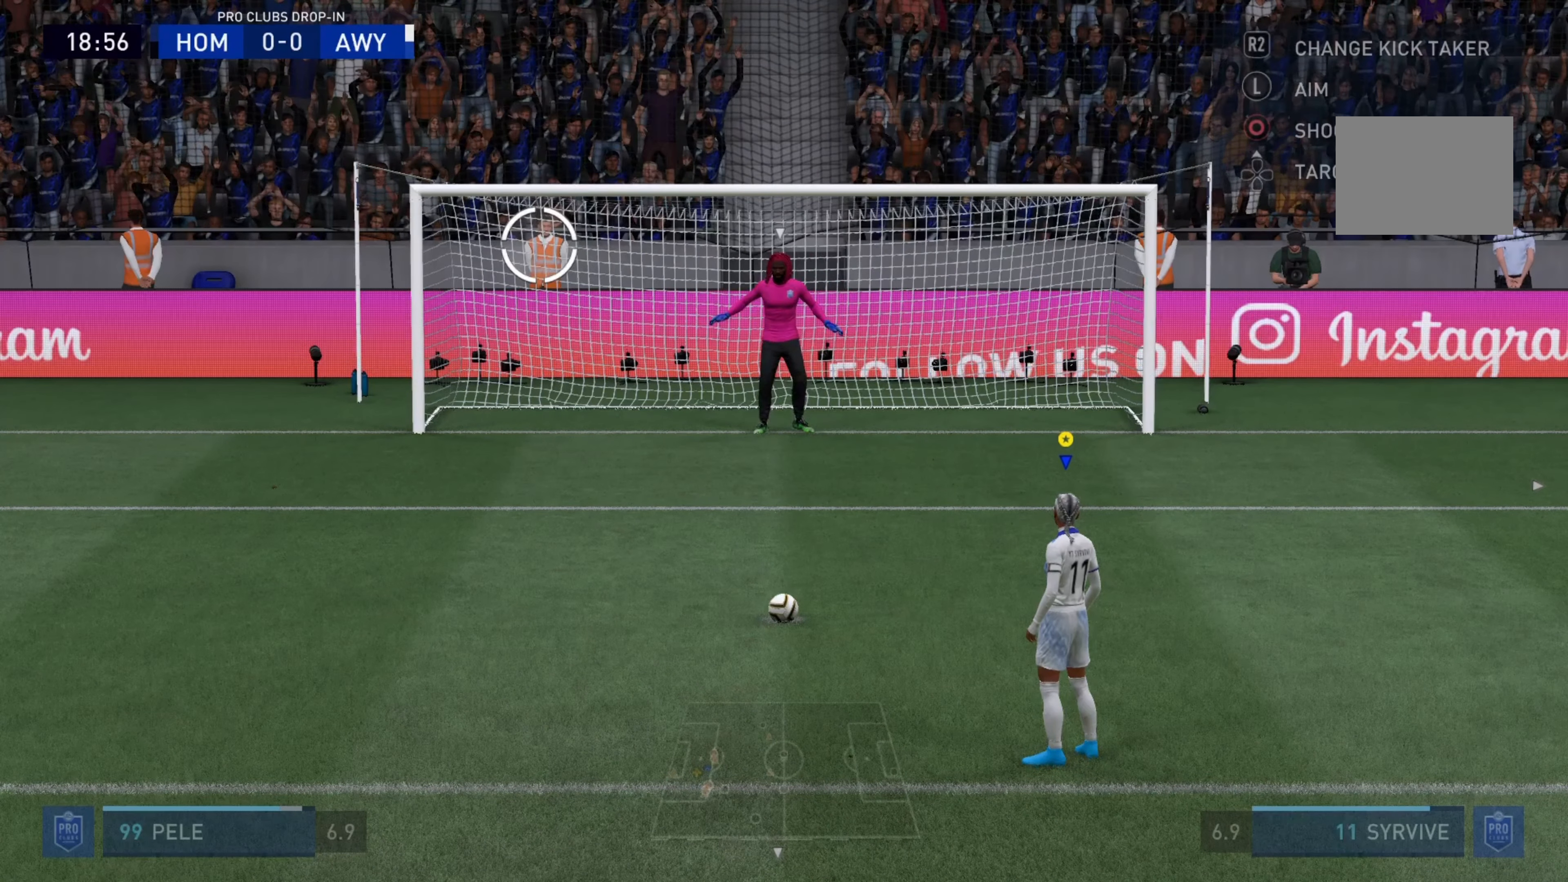
{"buttons": ["CIRCLE"], "left_stick": "left", "right_stick": "center", "events": [[484, "CIRCLE", "down"]]}
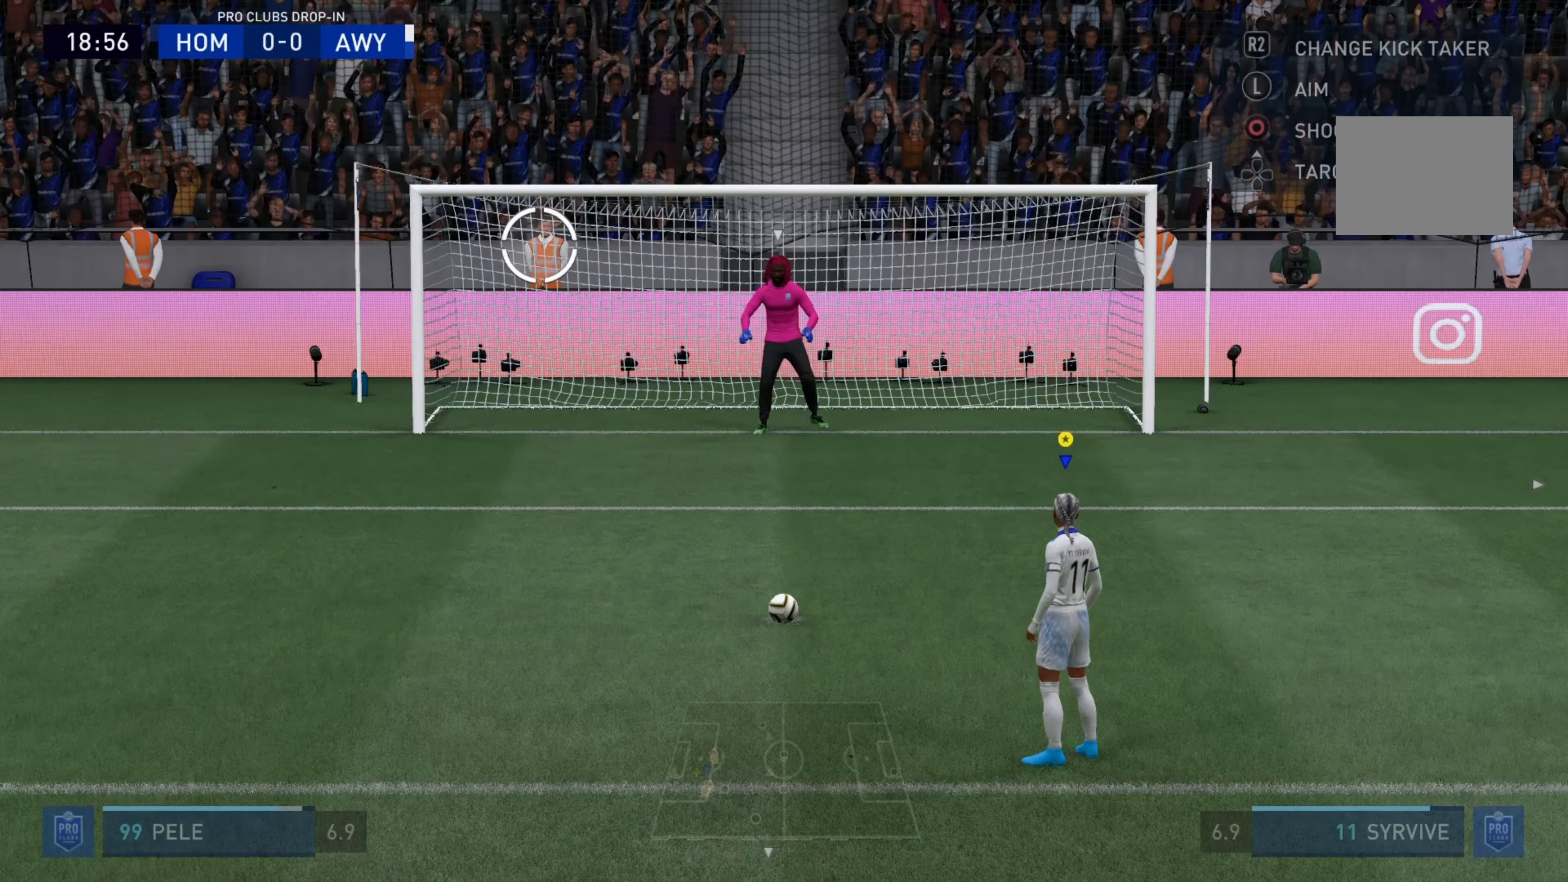
{"buttons": [], "left_stick": "left", "right_stick": "center", "events": [[250, "CIRCLE", "up"]]}
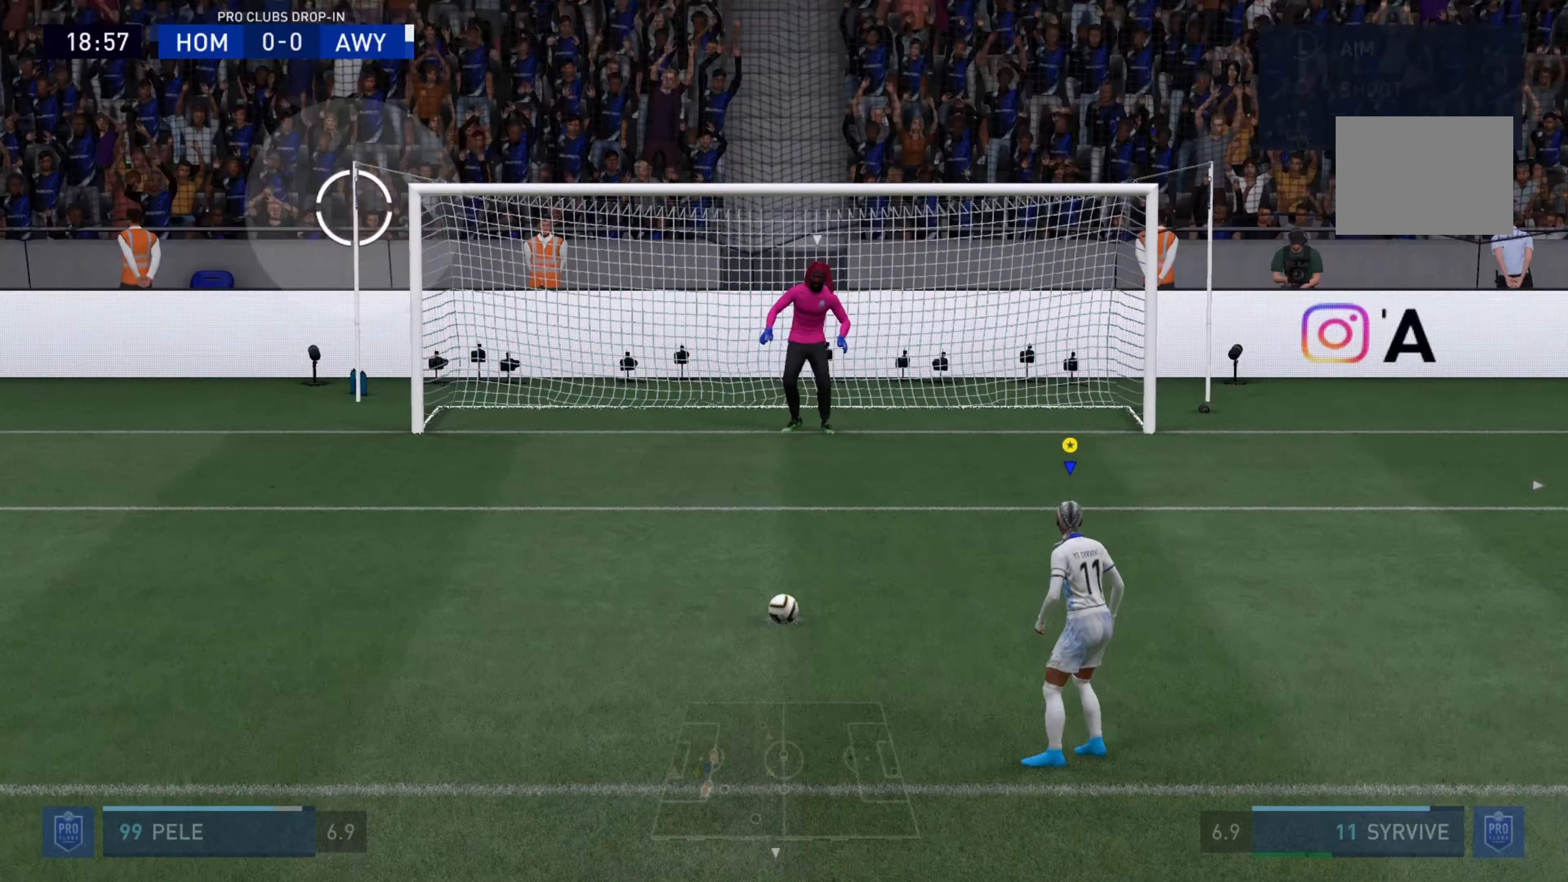
{"buttons": [], "left_stick": "left", "right_stick": "center", "events": []}
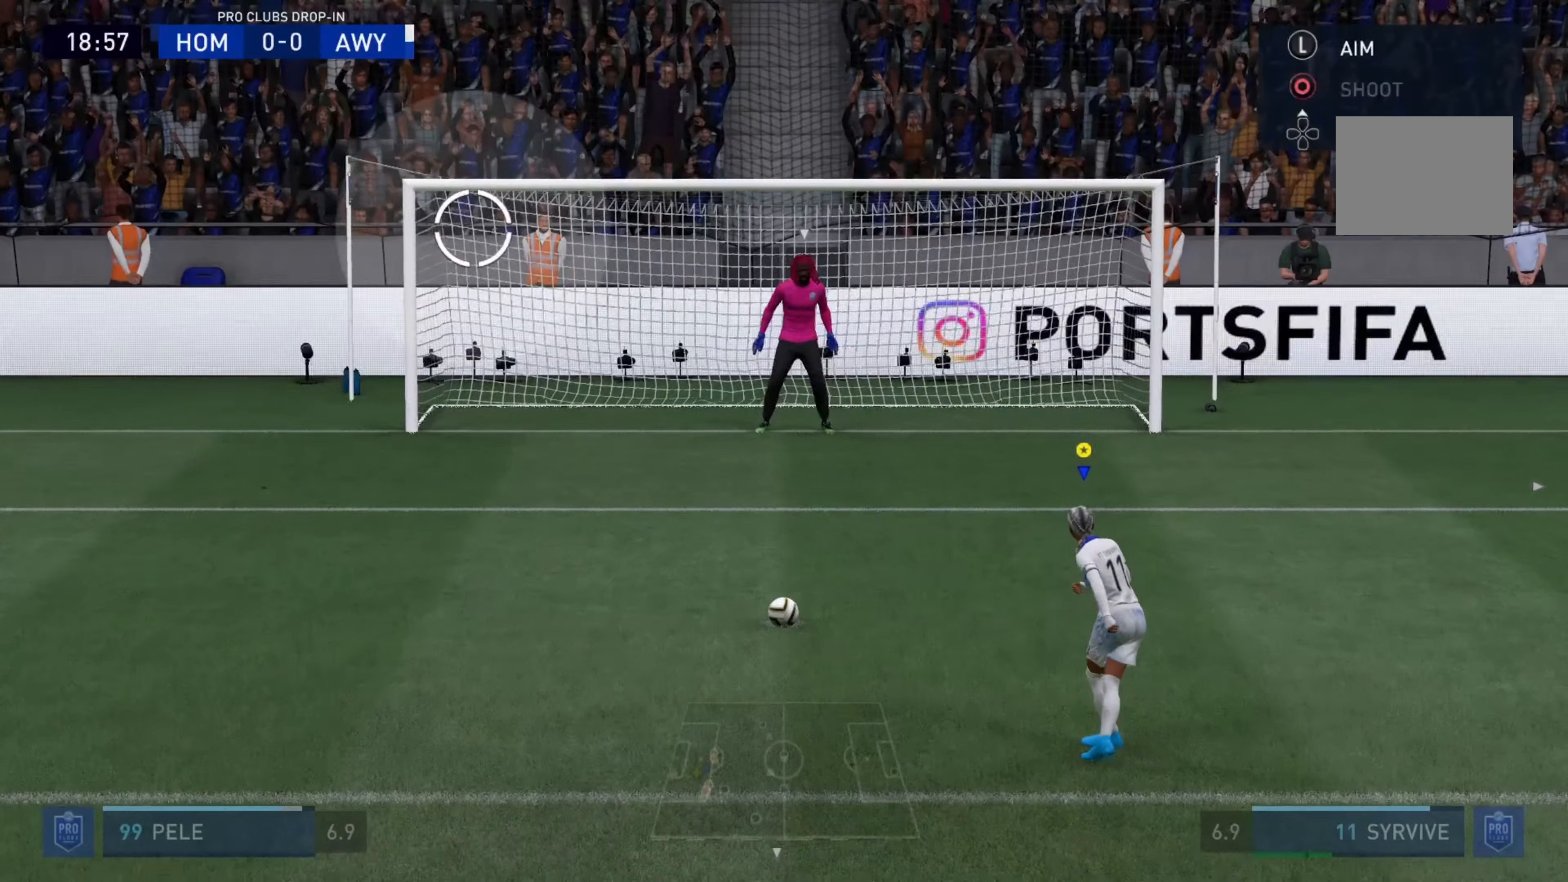
{"buttons": [], "left_stick": "left", "right_stick": "center", "events": []}
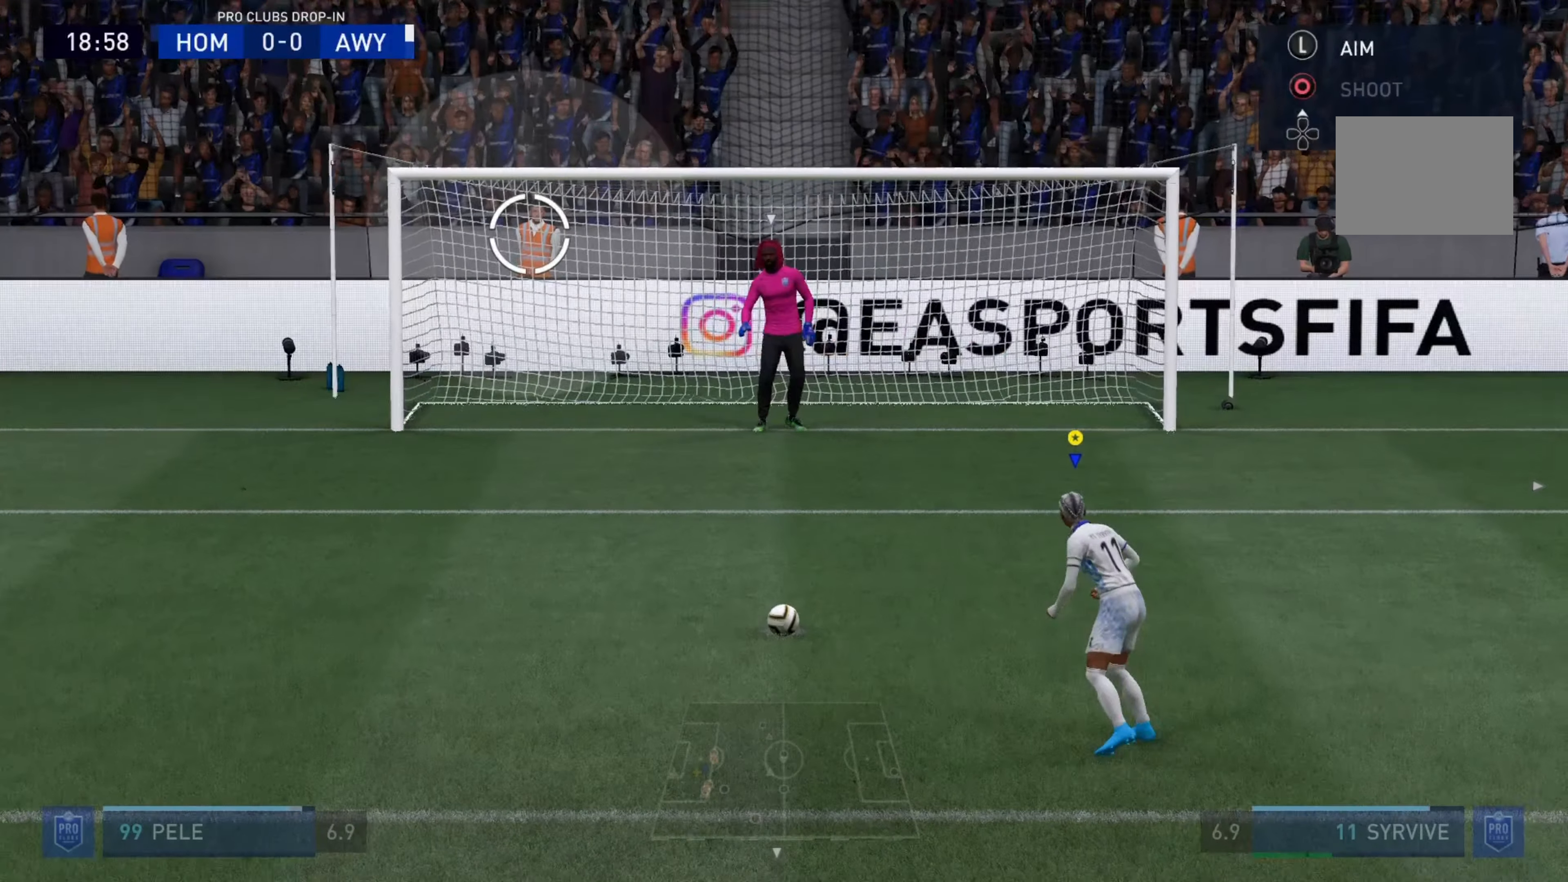
{"buttons": [], "left_stick": "left", "right_stick": "center", "events": []}
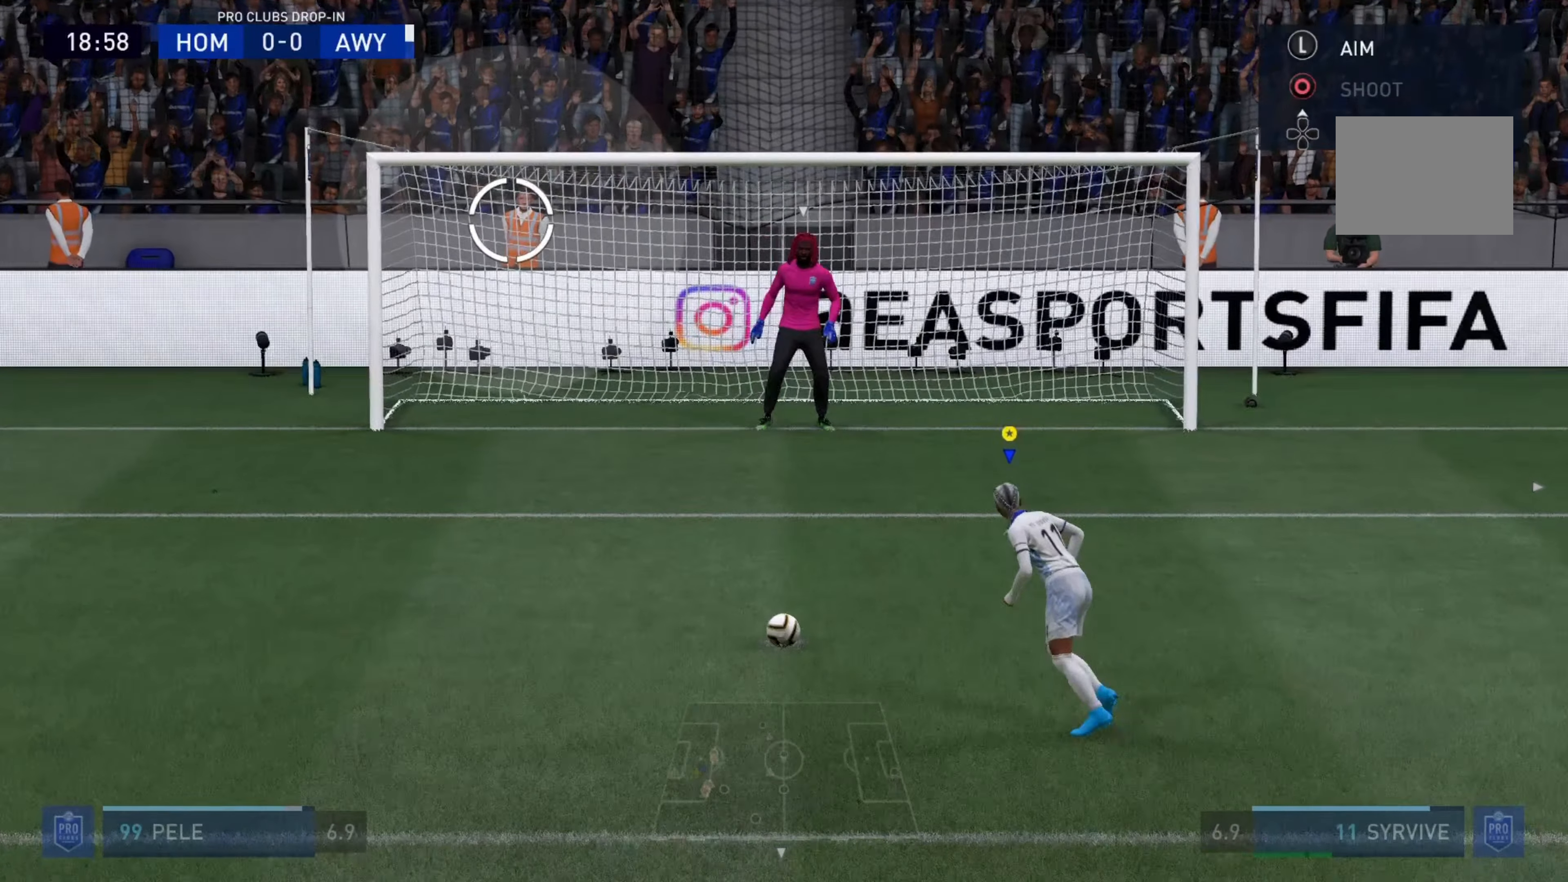
{"buttons": [], "left_stick": "left", "right_stick": "center", "events": []}
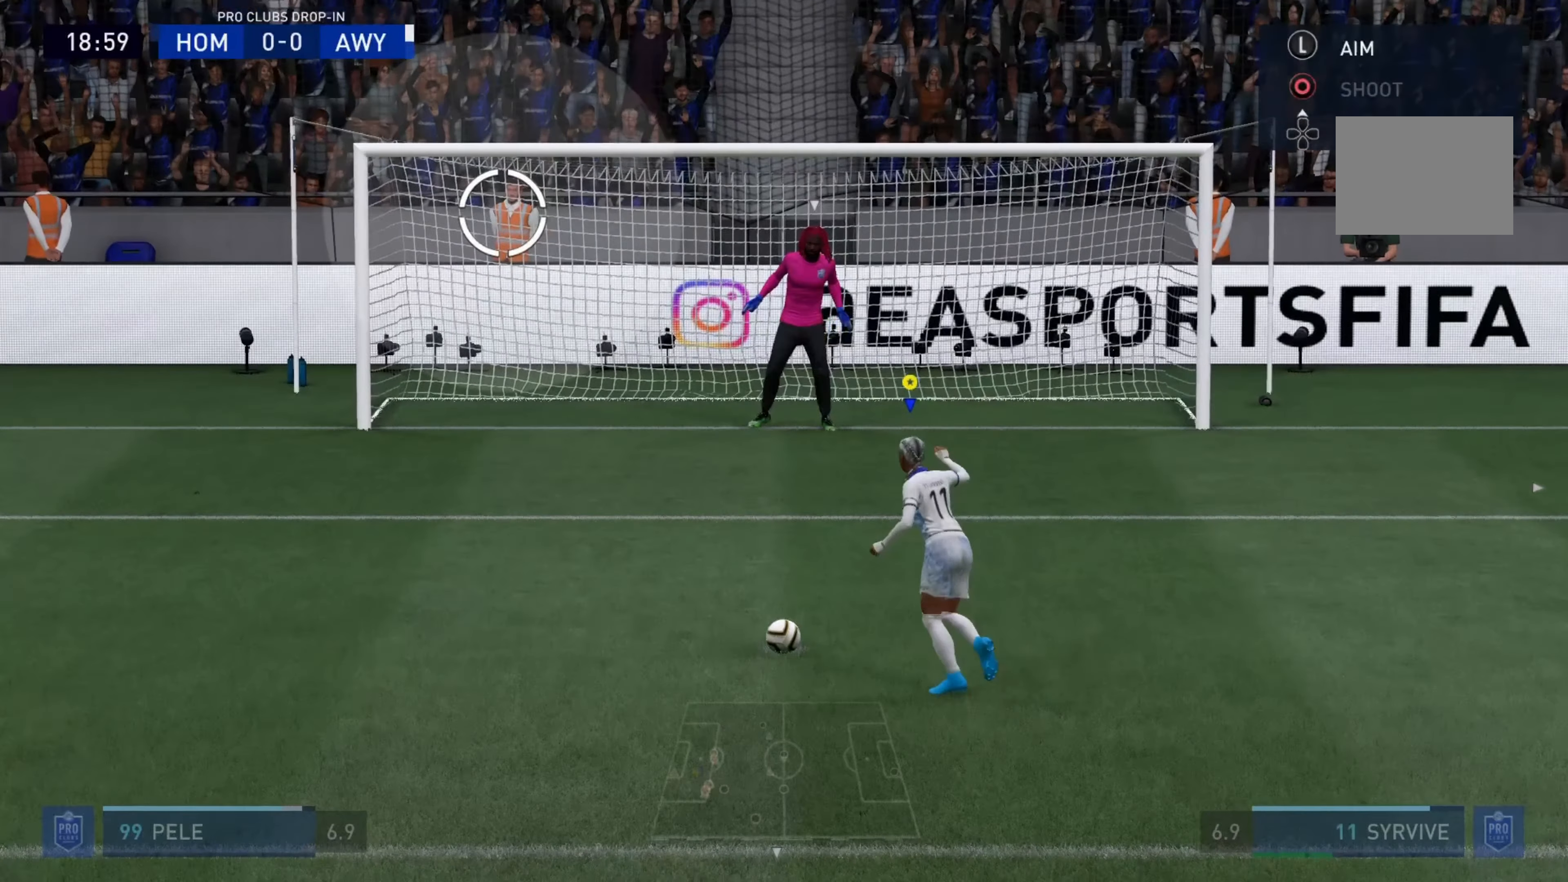
{"buttons": [], "left_stick": "left", "right_stick": "center", "events": []}
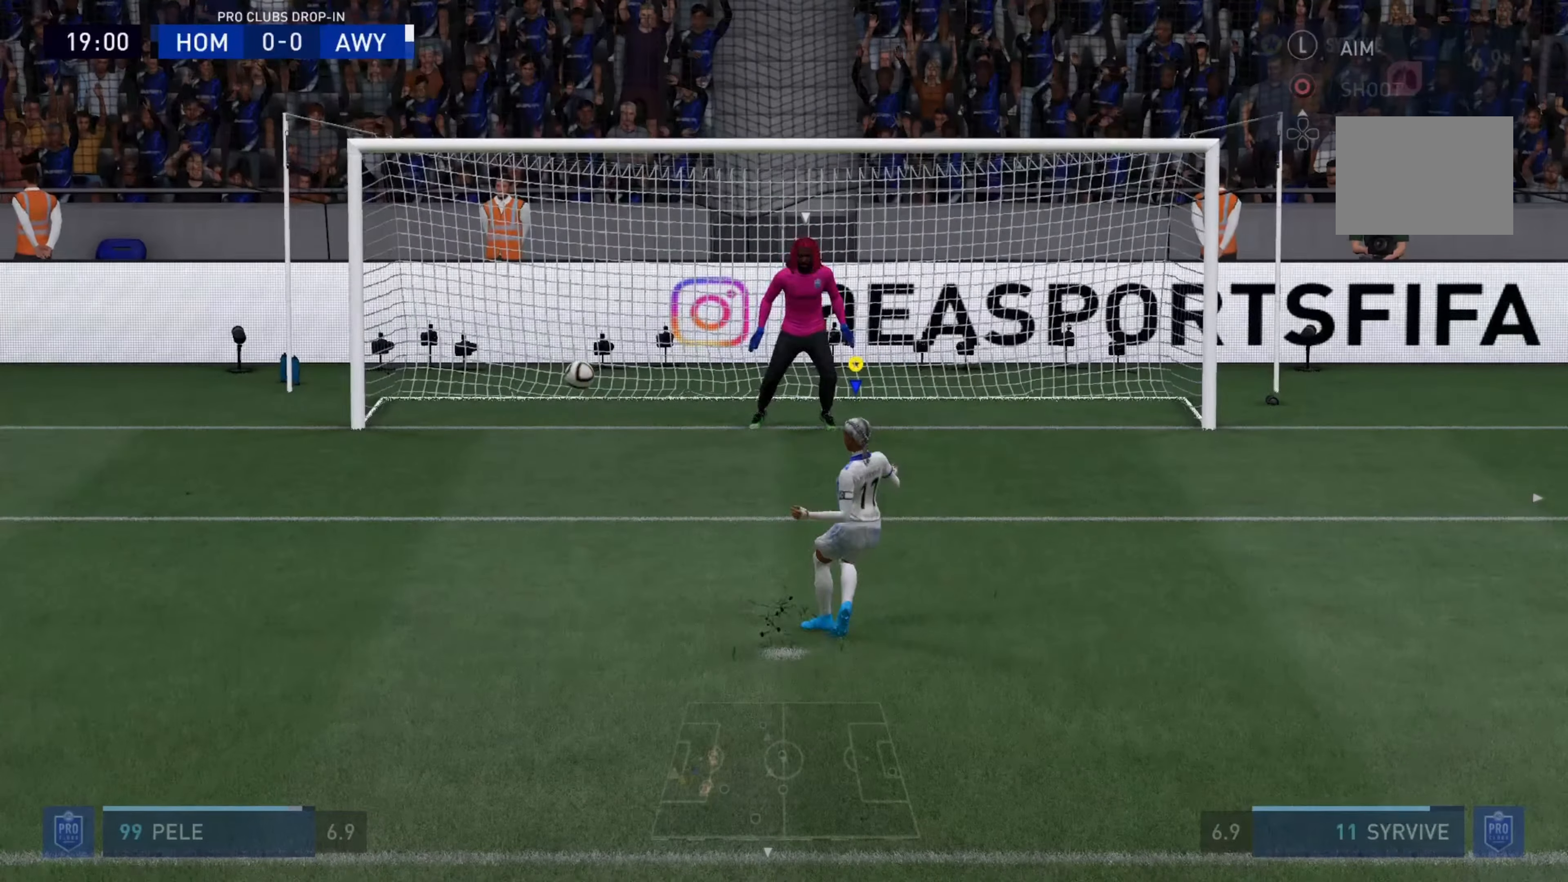
{"buttons": [], "left_stick": "left", "right_stick": "center", "events": []}
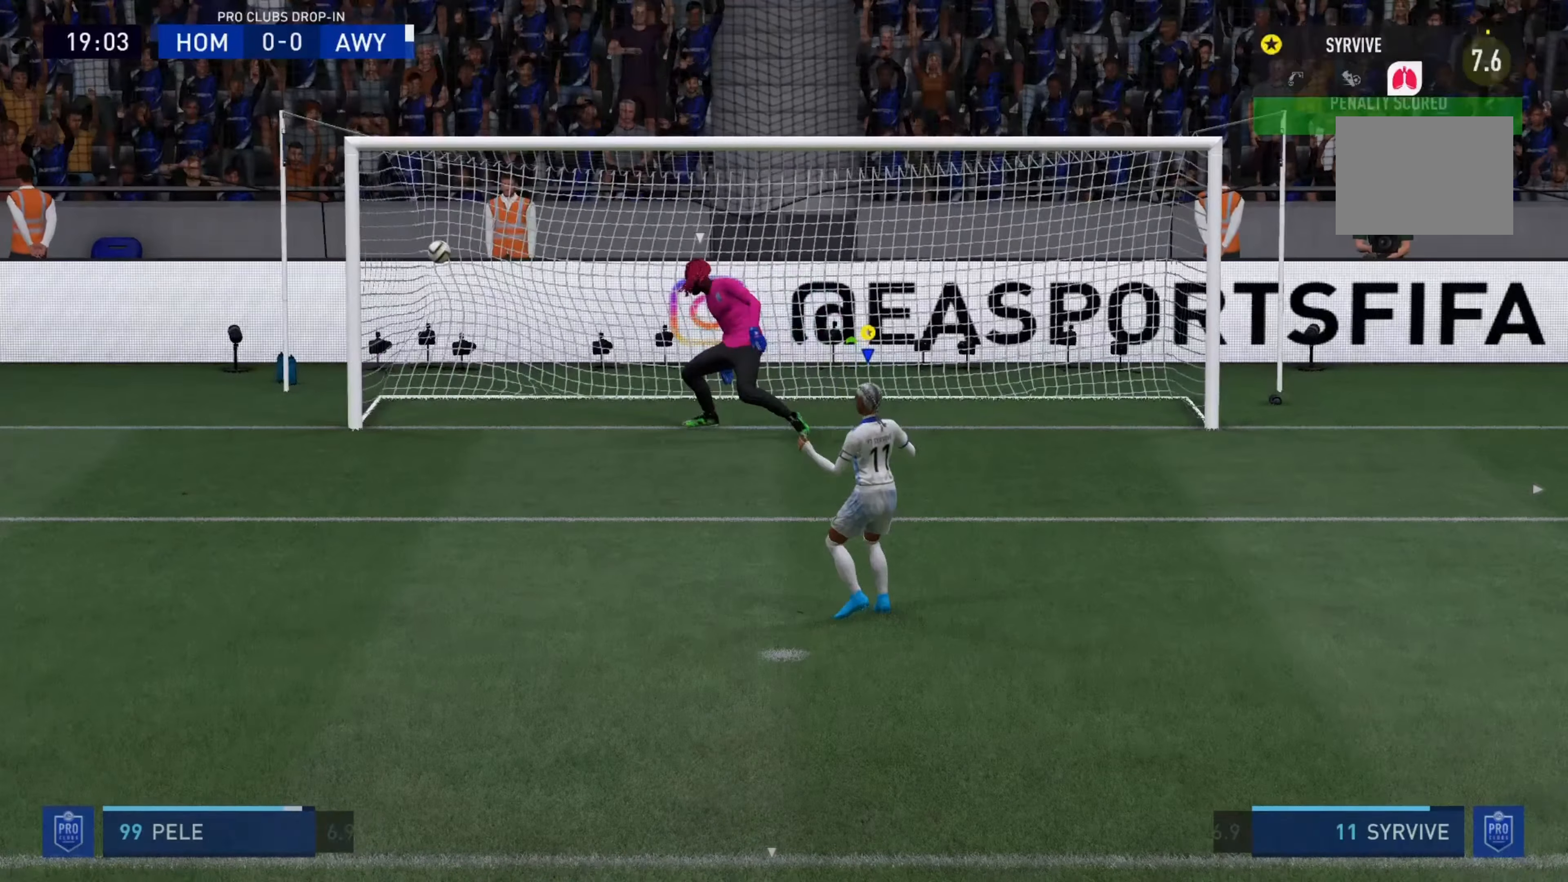
{"buttons": [], "left_stick": "center", "right_stick": "center", "events": [[333, "left_stick", "center"]]}
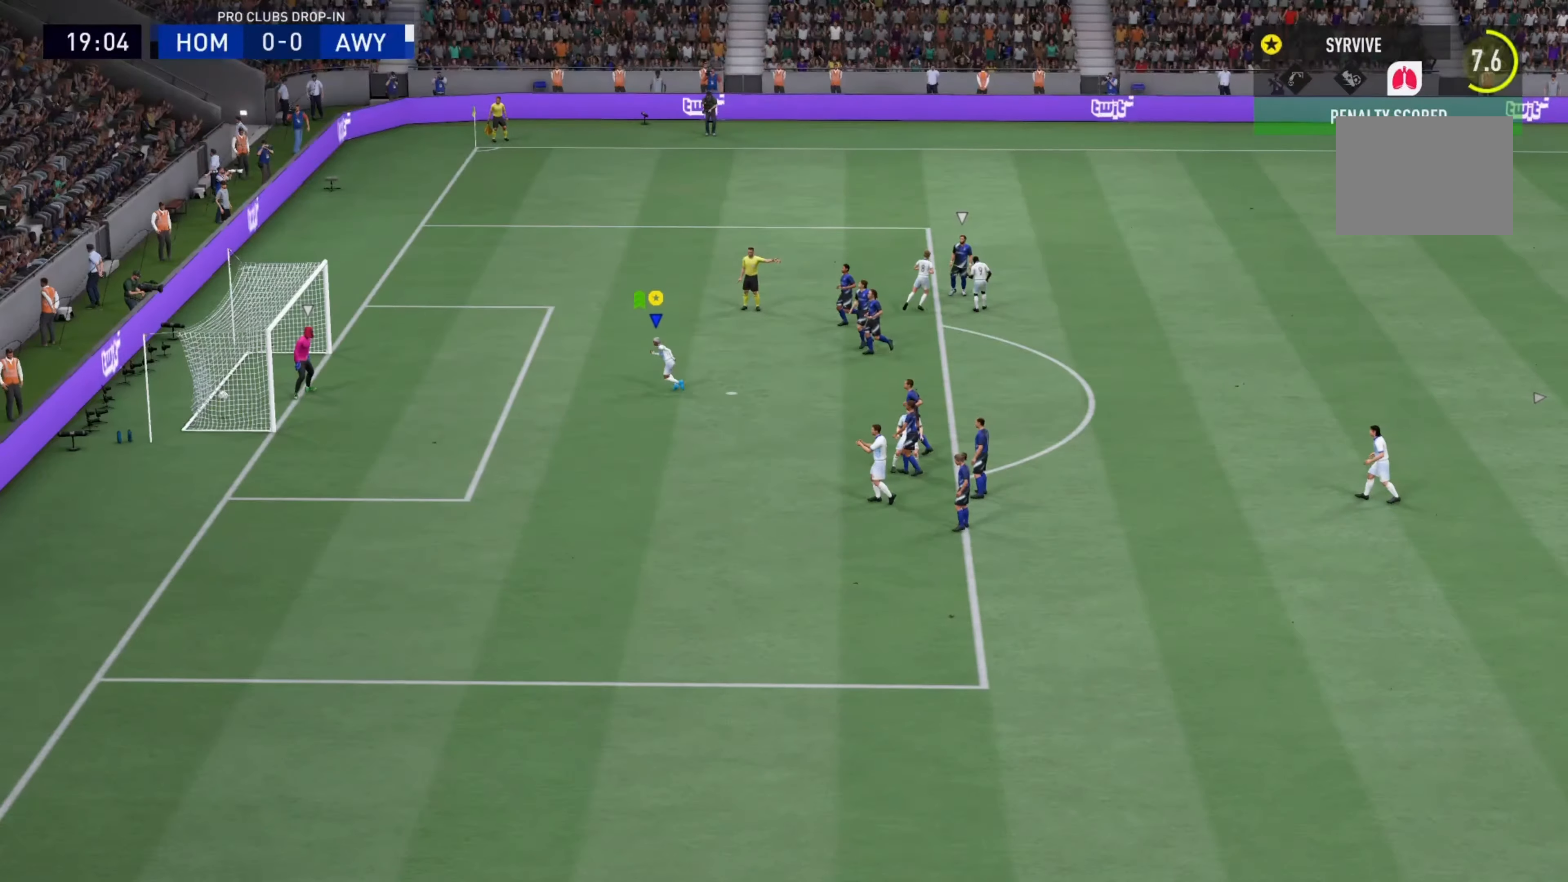
{"buttons": ["CROSS"], "left_stick": "center", "right_stick": "center", "events": [[451, "CROSS", "down"]]}
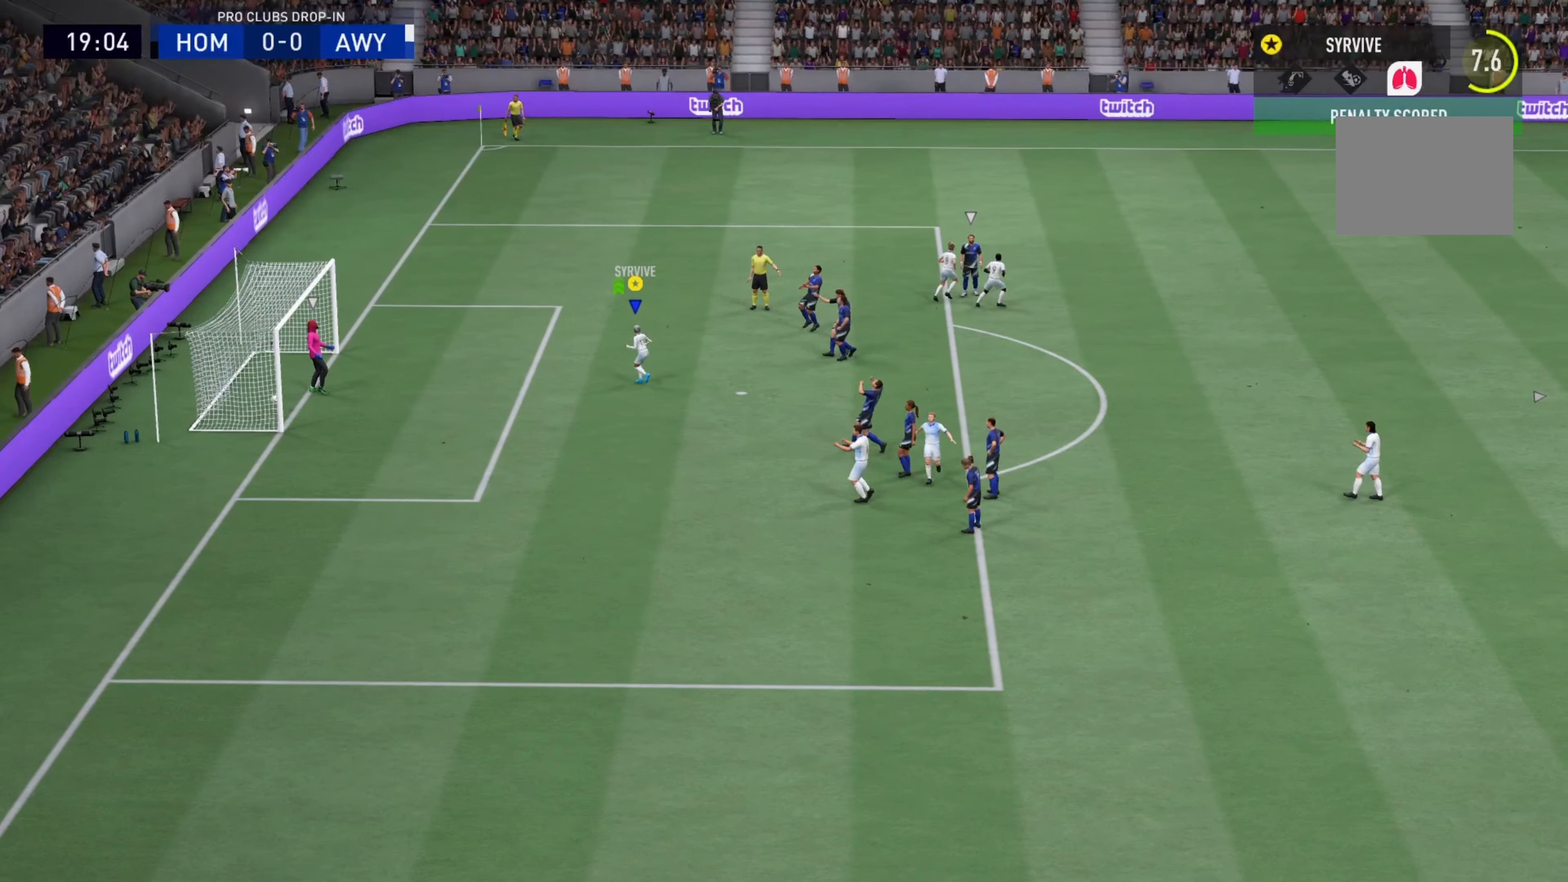
{"buttons": [], "left_stick": "center", "right_stick": "center", "events": [[83, "CROSS", "up"], [150, "CROSS", "down"], [283, "CROSS", "up"], [317, "CROSS", "down"], [417, "CROSS", "up"]]}
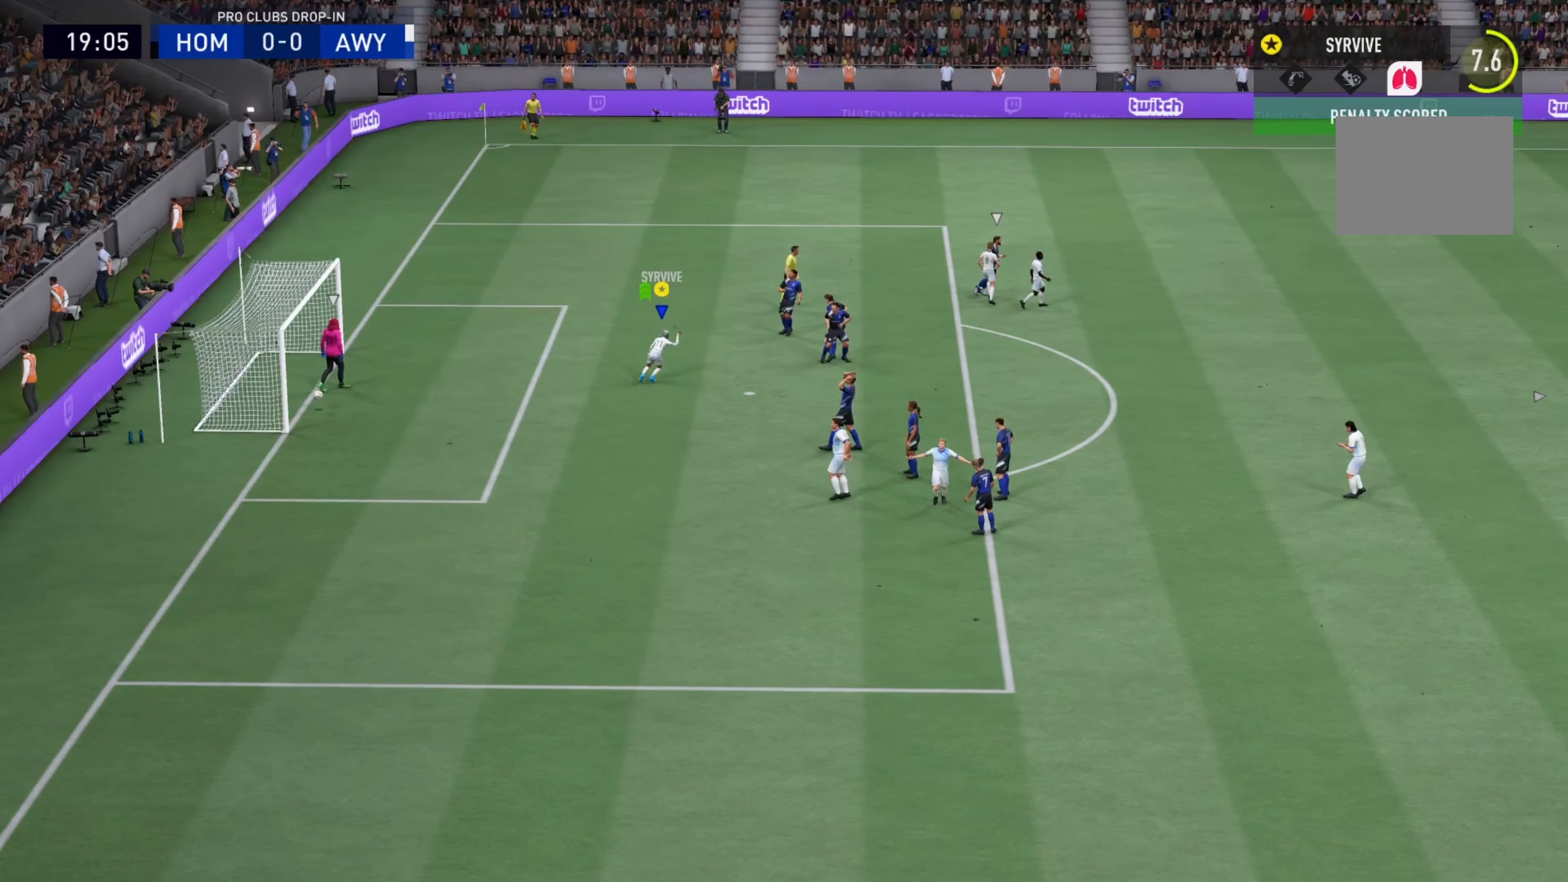
{"buttons": ["L1"], "left_stick": "center", "right_stick": "center", "events": [[17, "CROSS", "down"], [84, "CROSS", "up"], [184, "CROSS", "down"], [250, "CROSS", "up"], [451, "L1", "down"]]}
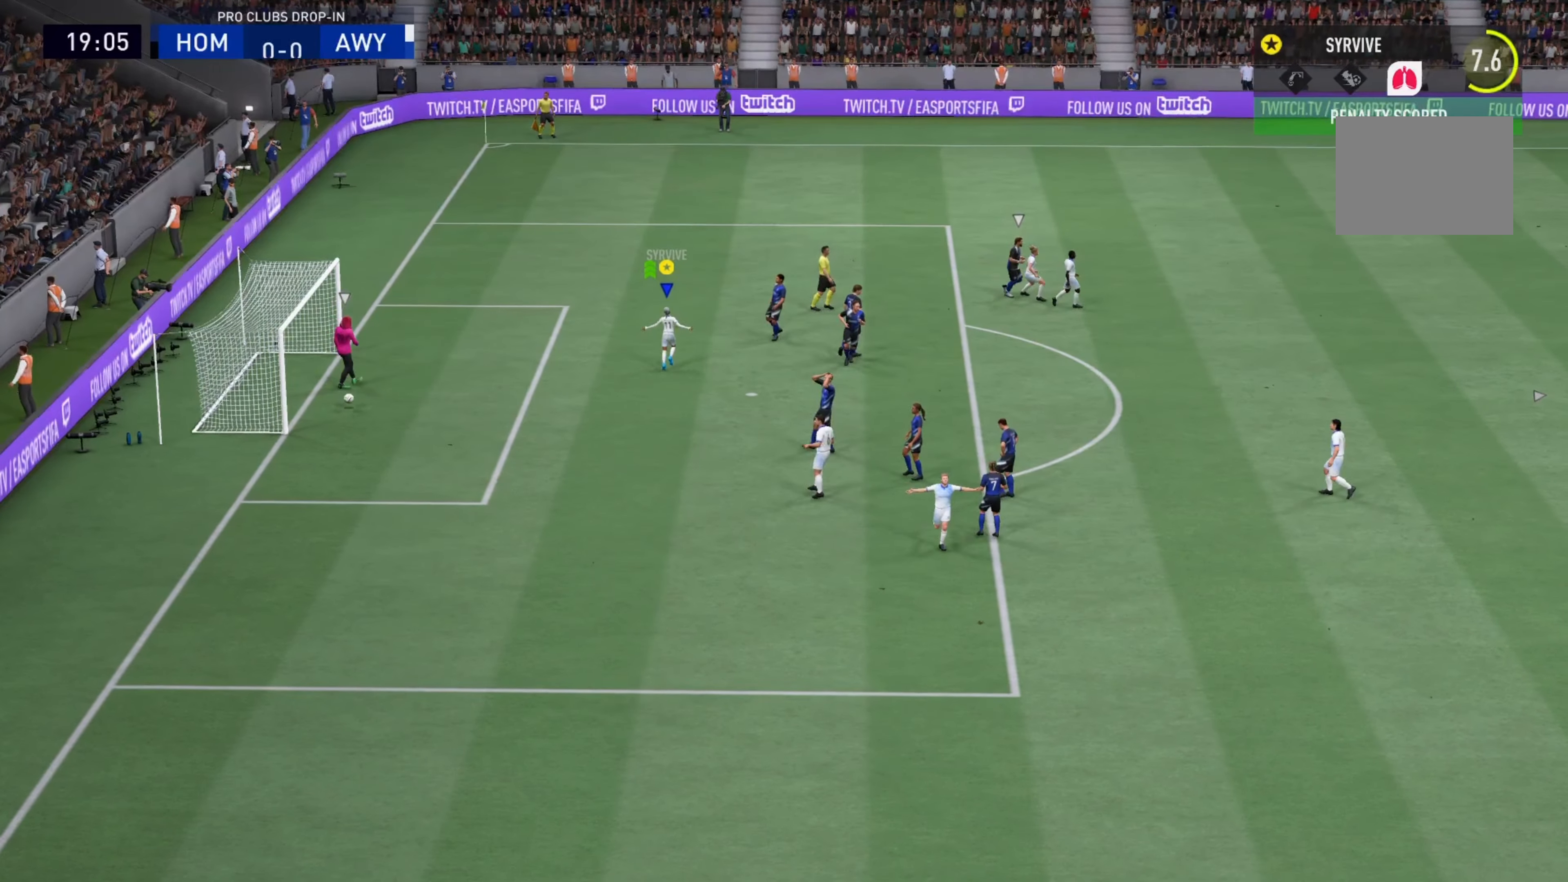
{"buttons": ["L1"], "left_stick": "center", "right_stick": "up", "events": [[16, "right_stick", "up"], [116, "right_stick", "center"], [217, "right_stick", "up"], [317, "right_stick", "center"], [416, "right_stick", "up"]]}
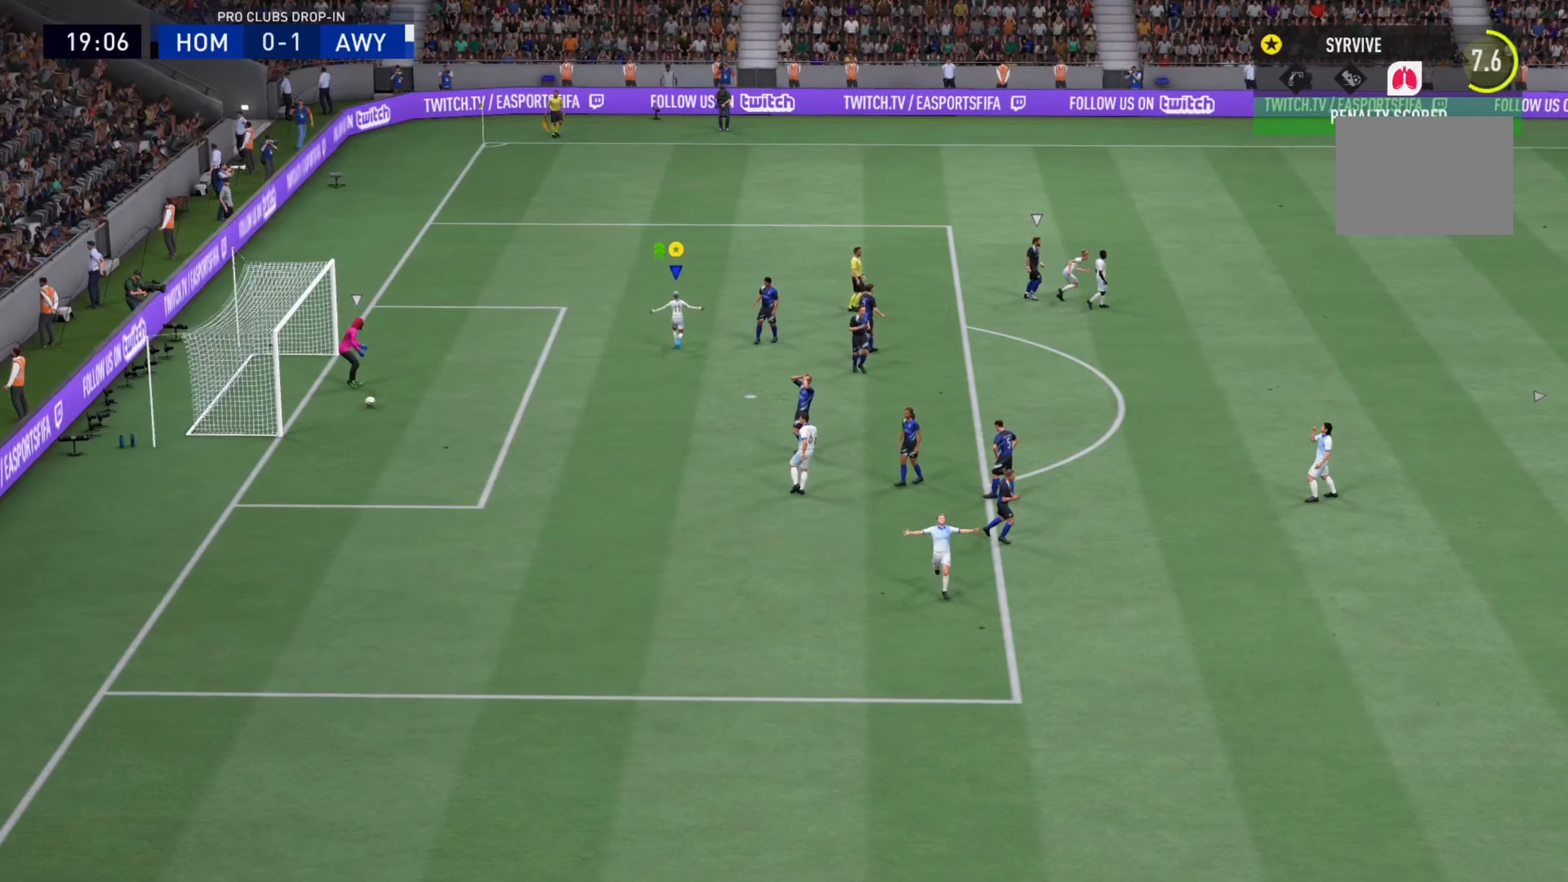
{"buttons": [], "left_stick": "up-right", "right_stick": "center", "events": [[17, "right_stick", "center"], [167, "L1", "up"], [167, "left_stick", "up-right"]]}
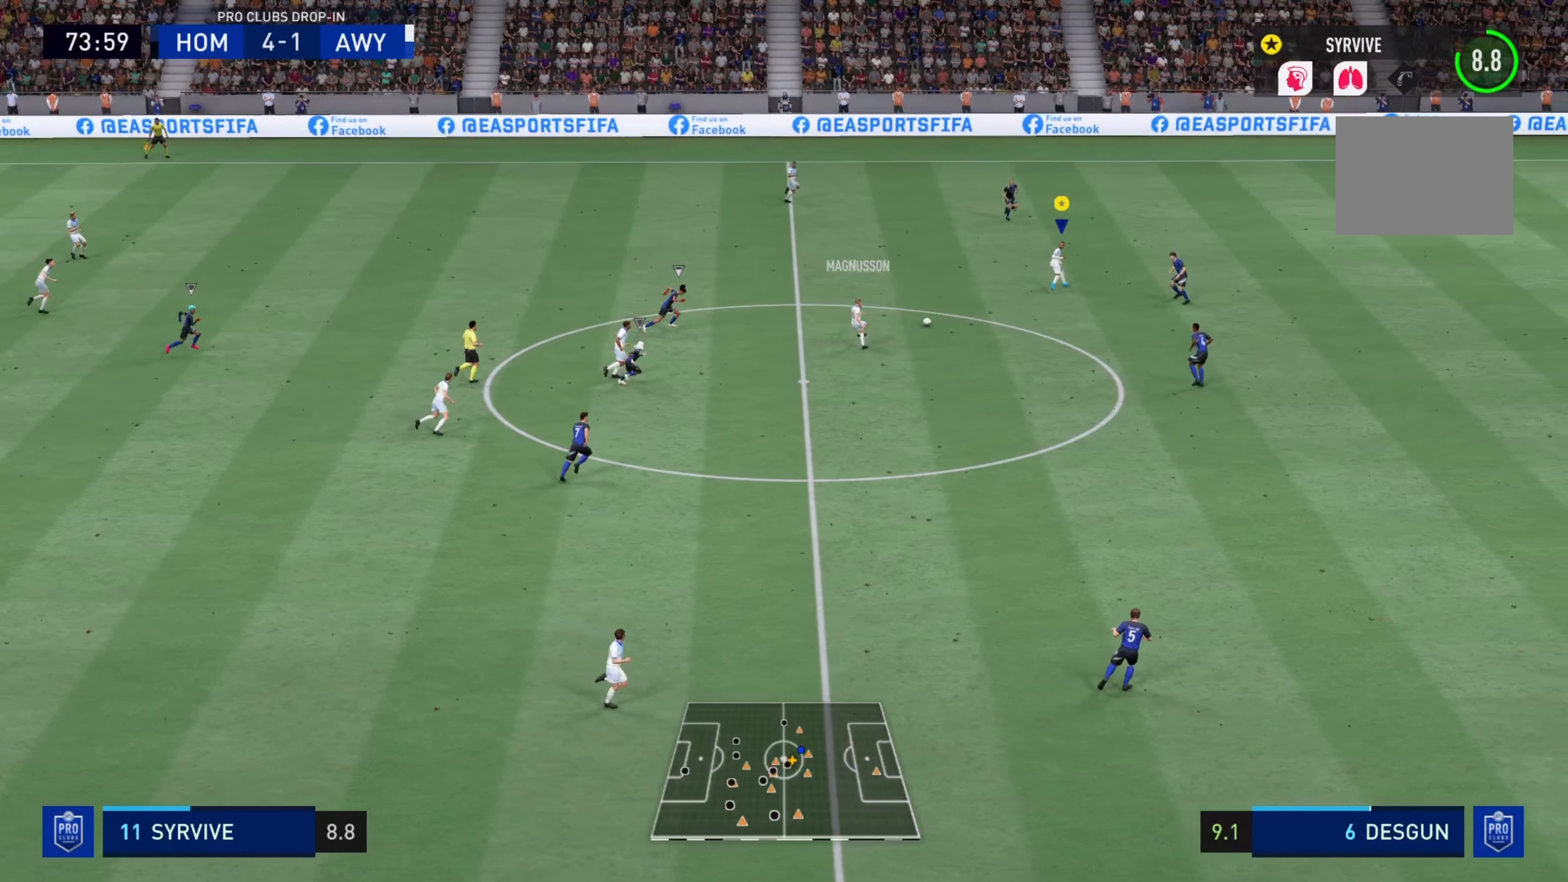
{"buttons": [], "left_stick": "up-right", "right_stick": "center"}
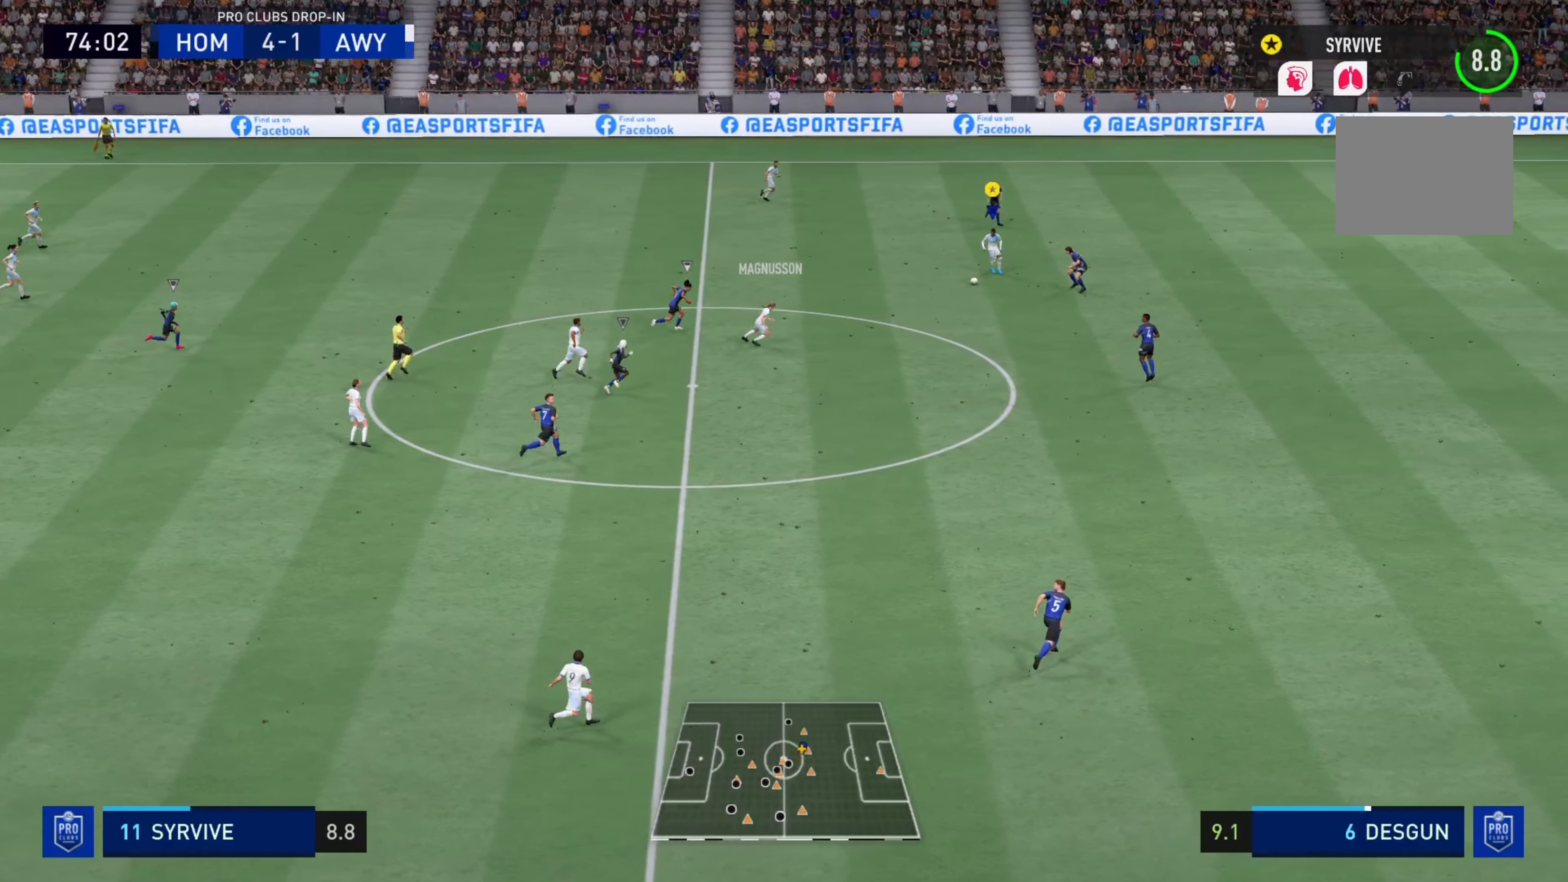
{"buttons": [], "left_stick": "left", "right_stick": "center", "events": [[17, "left_stick", "down-right"], [84, "left_stick", "down-left"], [317, "left_stick", "left"]]}
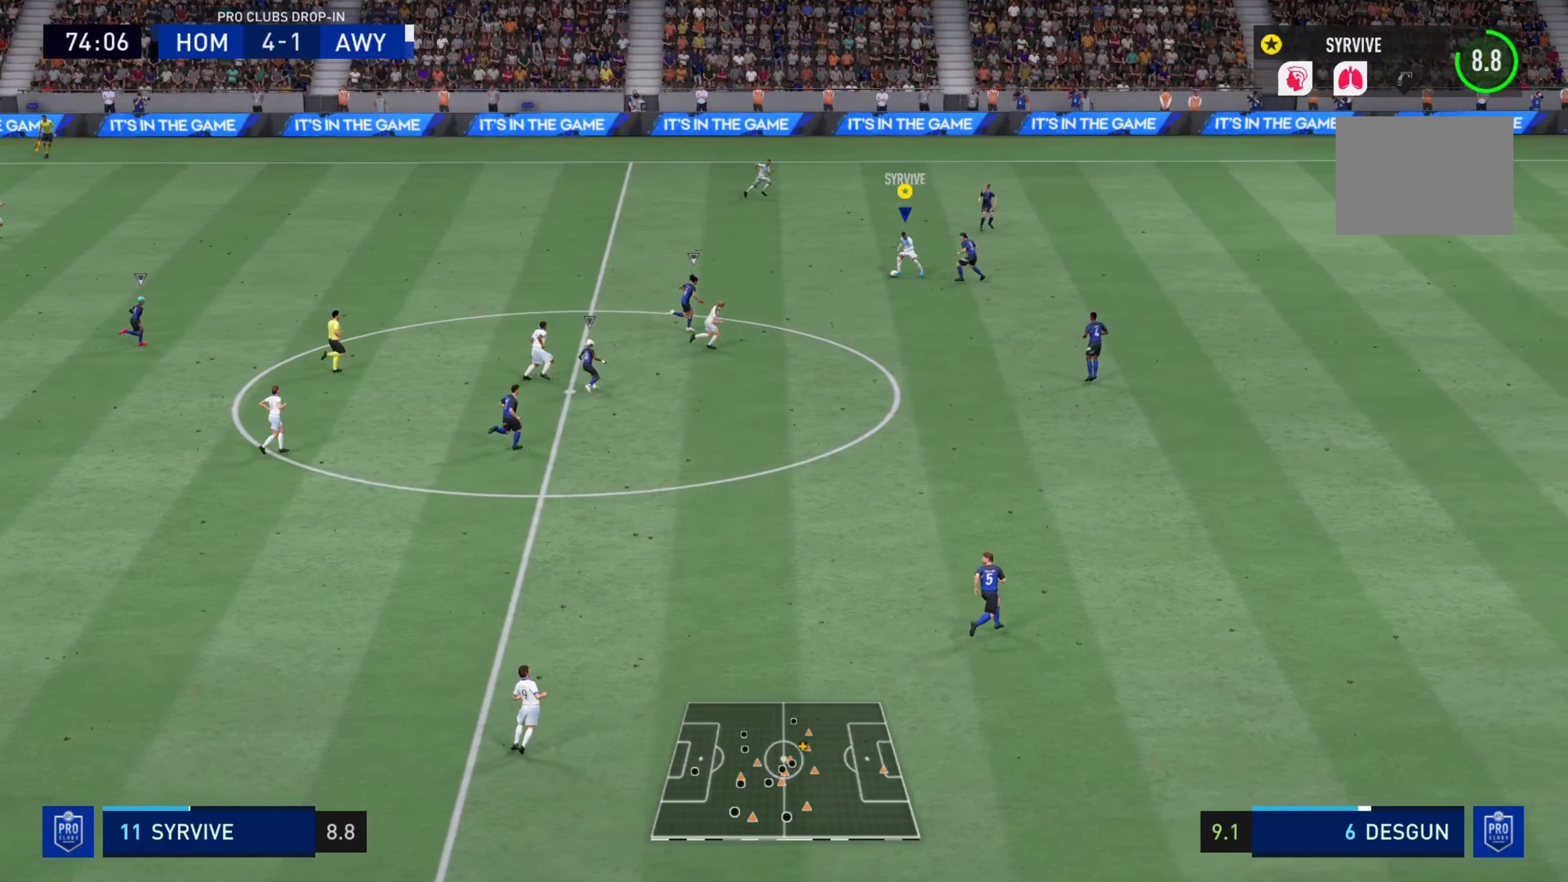
{"buttons": [], "left_stick": "up-left", "right_stick": "center", "events": [[150, "left_stick", "up-left"]]}
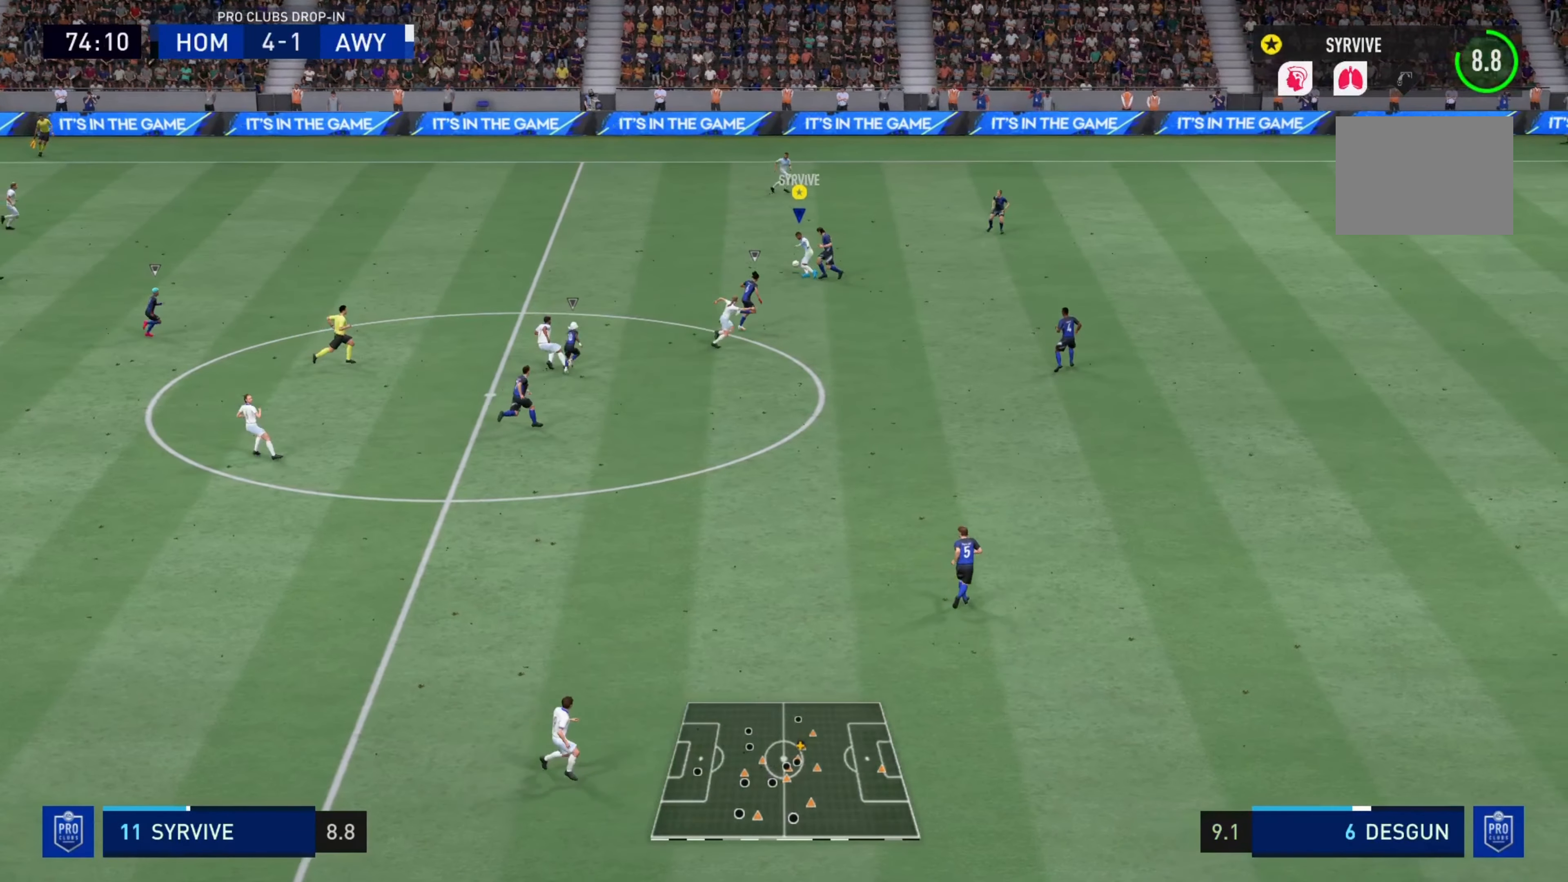
{"buttons": ["R2"], "left_stick": "up", "right_stick": "center", "events": [[101, "R2", "down"], [251, "left_stick", "up"]]}